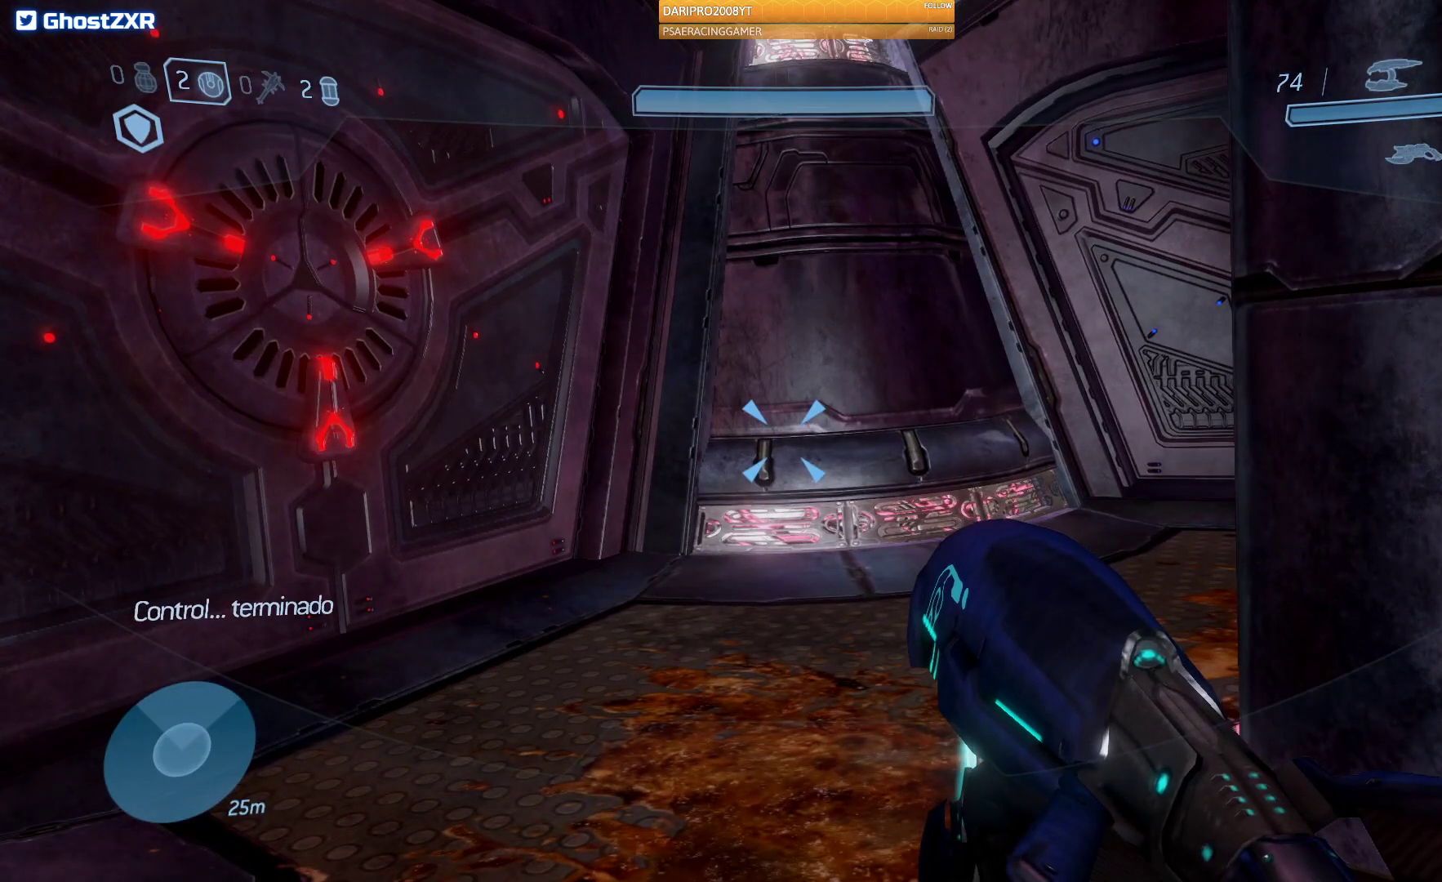
Gameplay with a controller (Xbox layout); each line is a JSON object with the inputs held at the frame after it. "events" lists button and stick changes between this image and that frame as [ms after this image, input, new state], when the widget could be followed in between.
{"buttons": [], "left_stick": "center", "right_stick": "down-right", "events": [[383, "right_stick", "right"], [467, "right_stick", "down-right"]]}
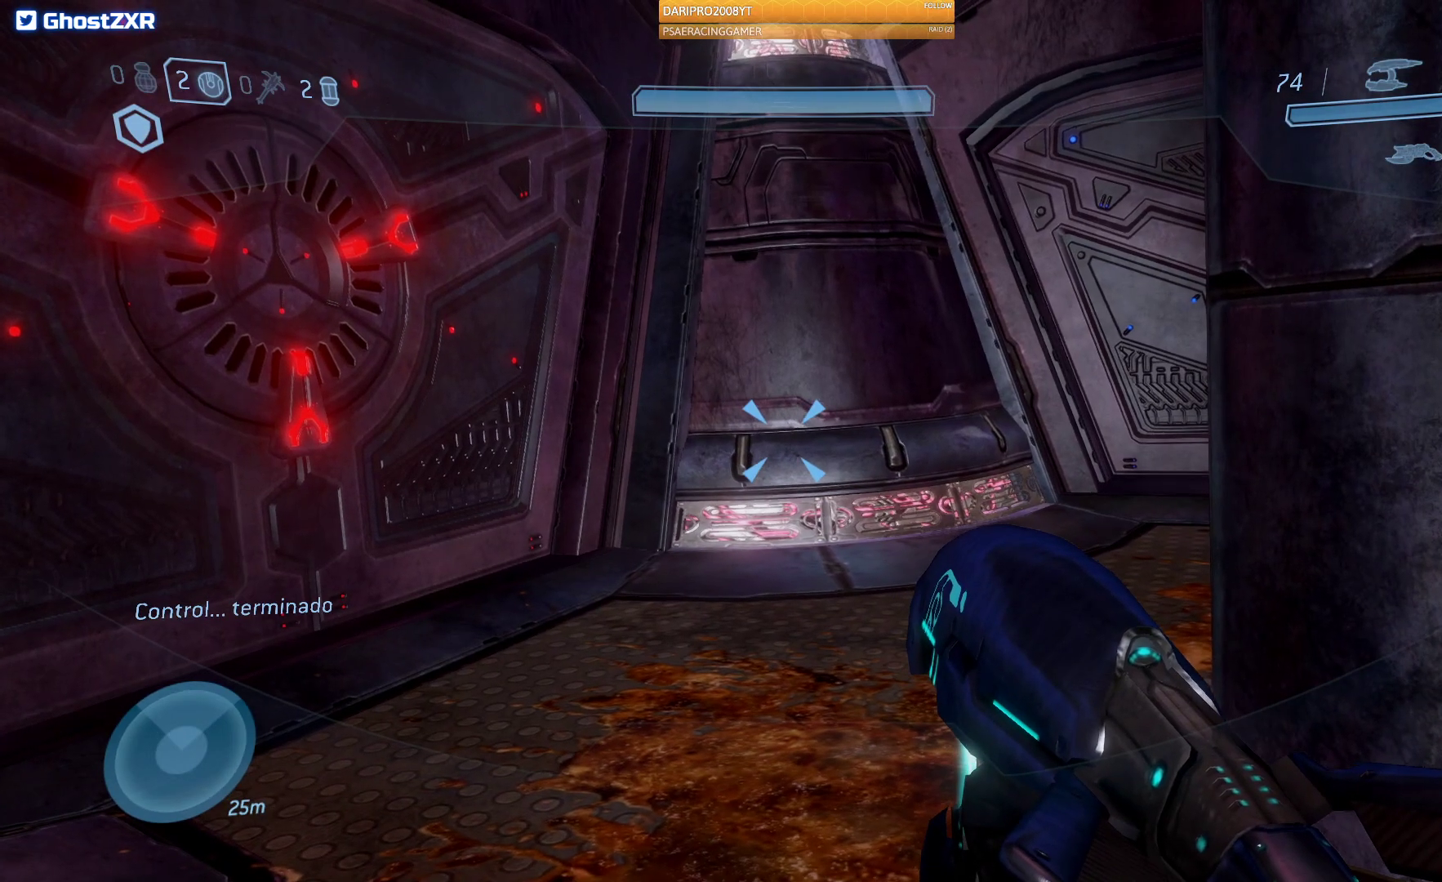
{"buttons": [], "left_stick": "left", "right_stick": "right", "events": [[17, "right_stick", "center"], [100, "right_stick", "right"], [150, "left_stick", "left"]]}
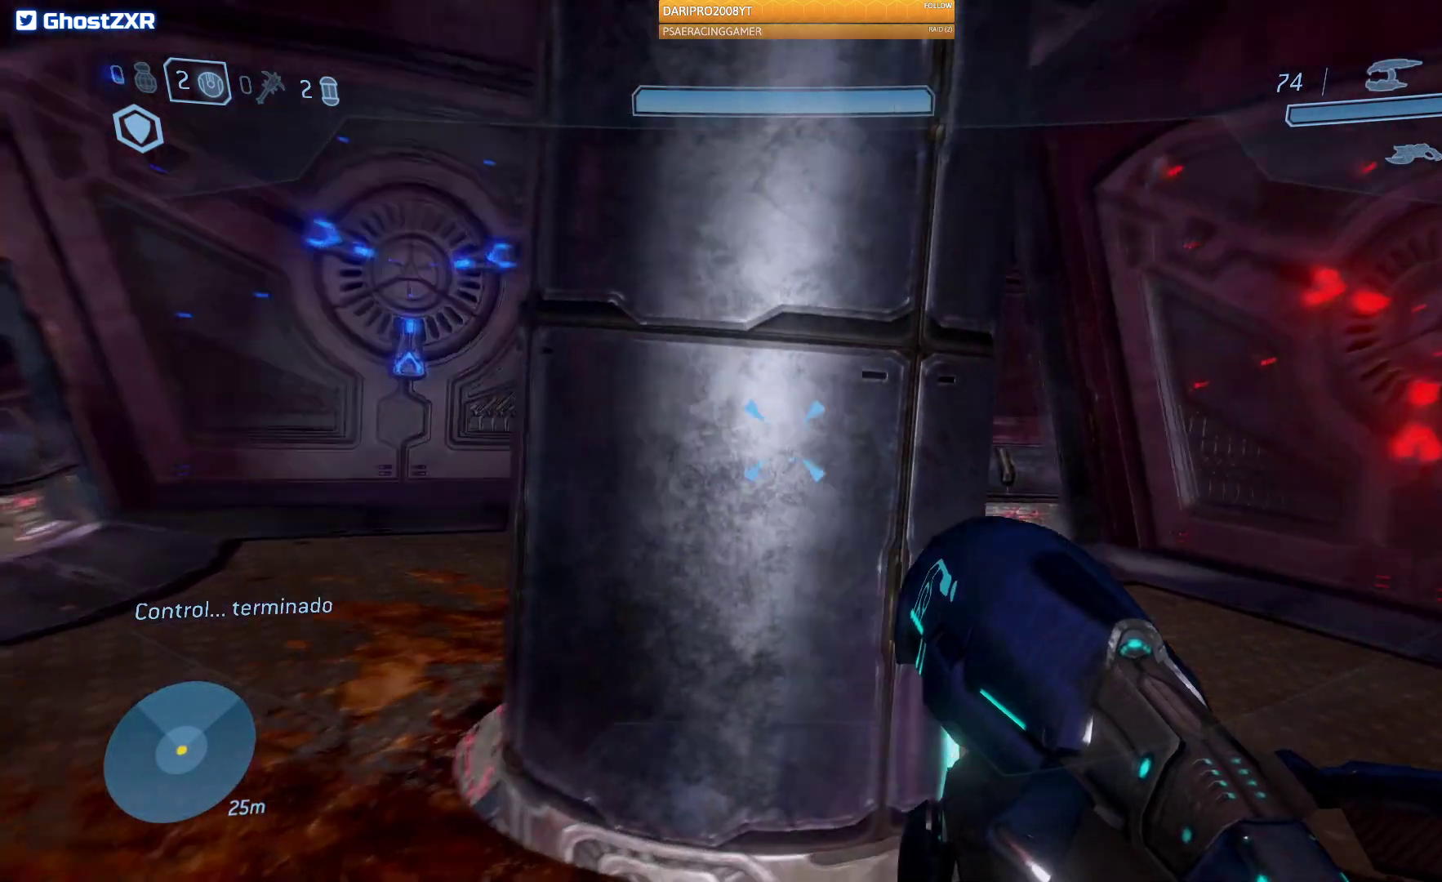
{"buttons": [], "left_stick": "up-left", "right_stick": "left", "events": [[267, "right_stick", "center"], [450, "right_stick", "left"], [467, "left_stick", "up-left"]]}
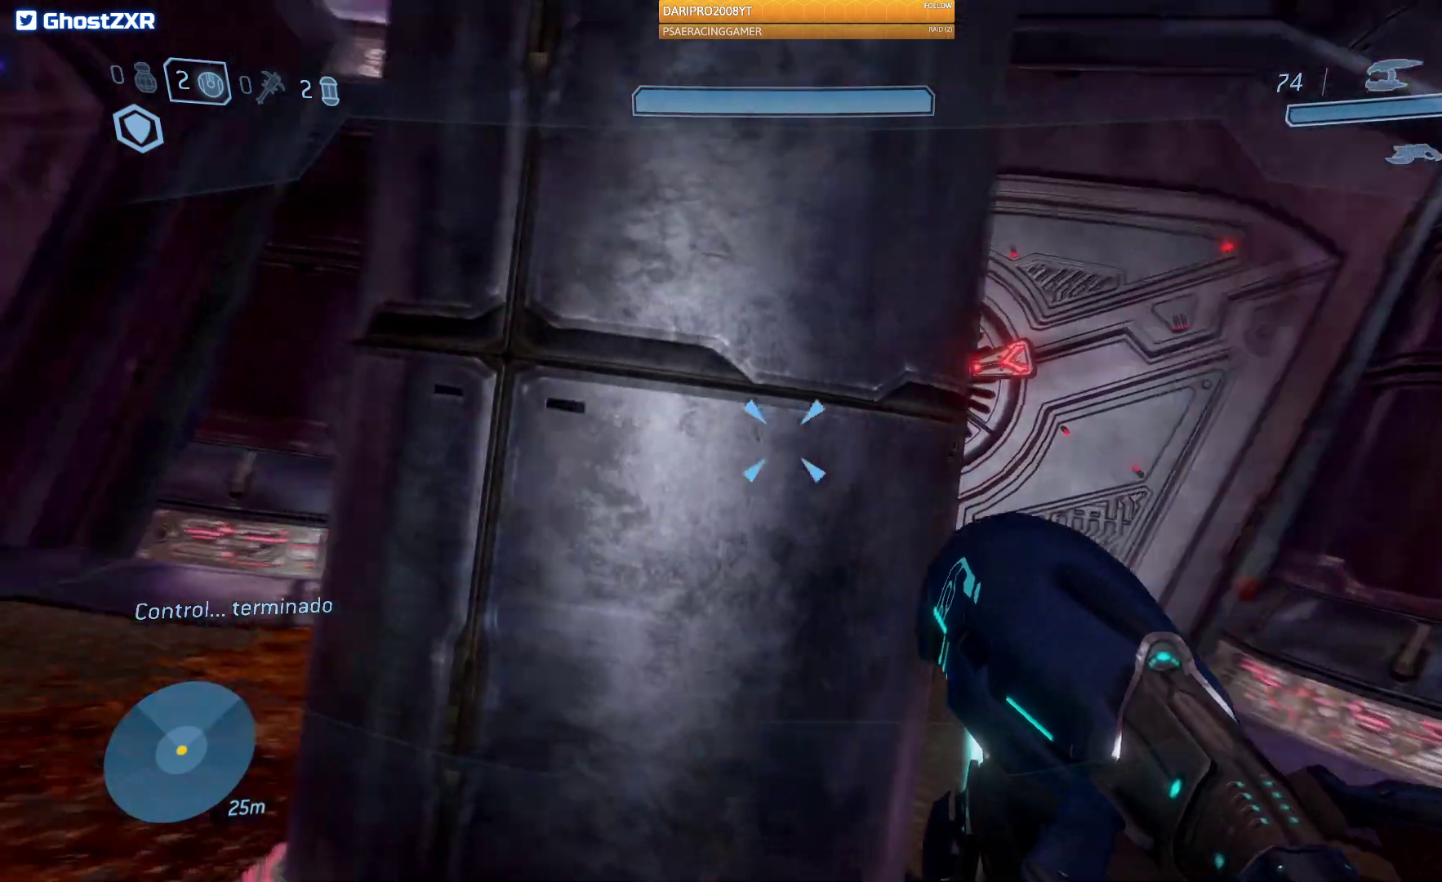
{"buttons": [], "left_stick": "up", "right_stick": "left", "events": [[383, "left_stick", "up"]]}
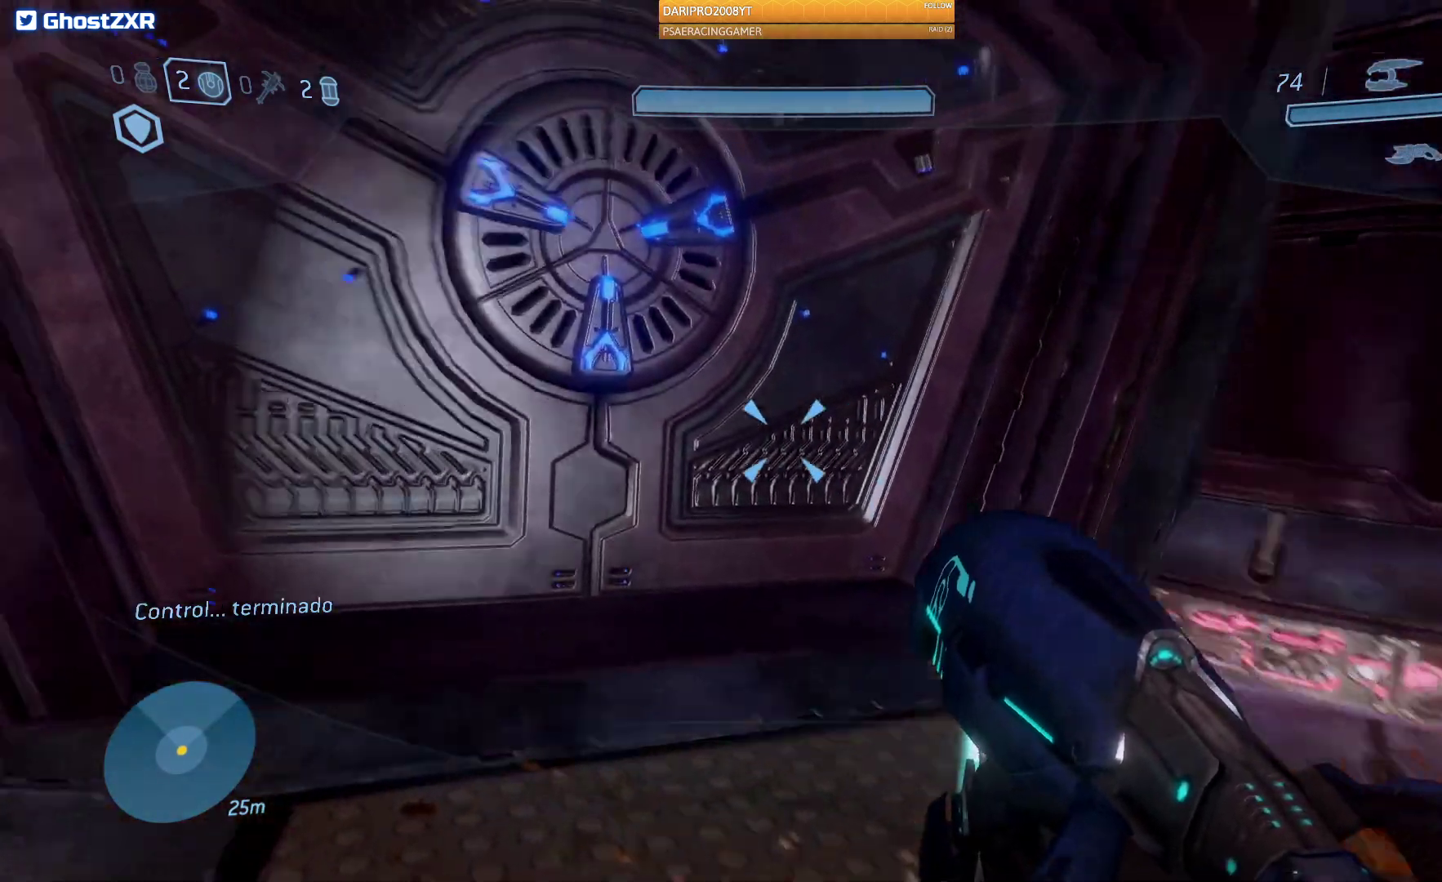
{"buttons": ["R1"], "left_stick": "up", "right_stick": "center", "events": [[233, "right_stick", "center"], [383, "R1", "down"]]}
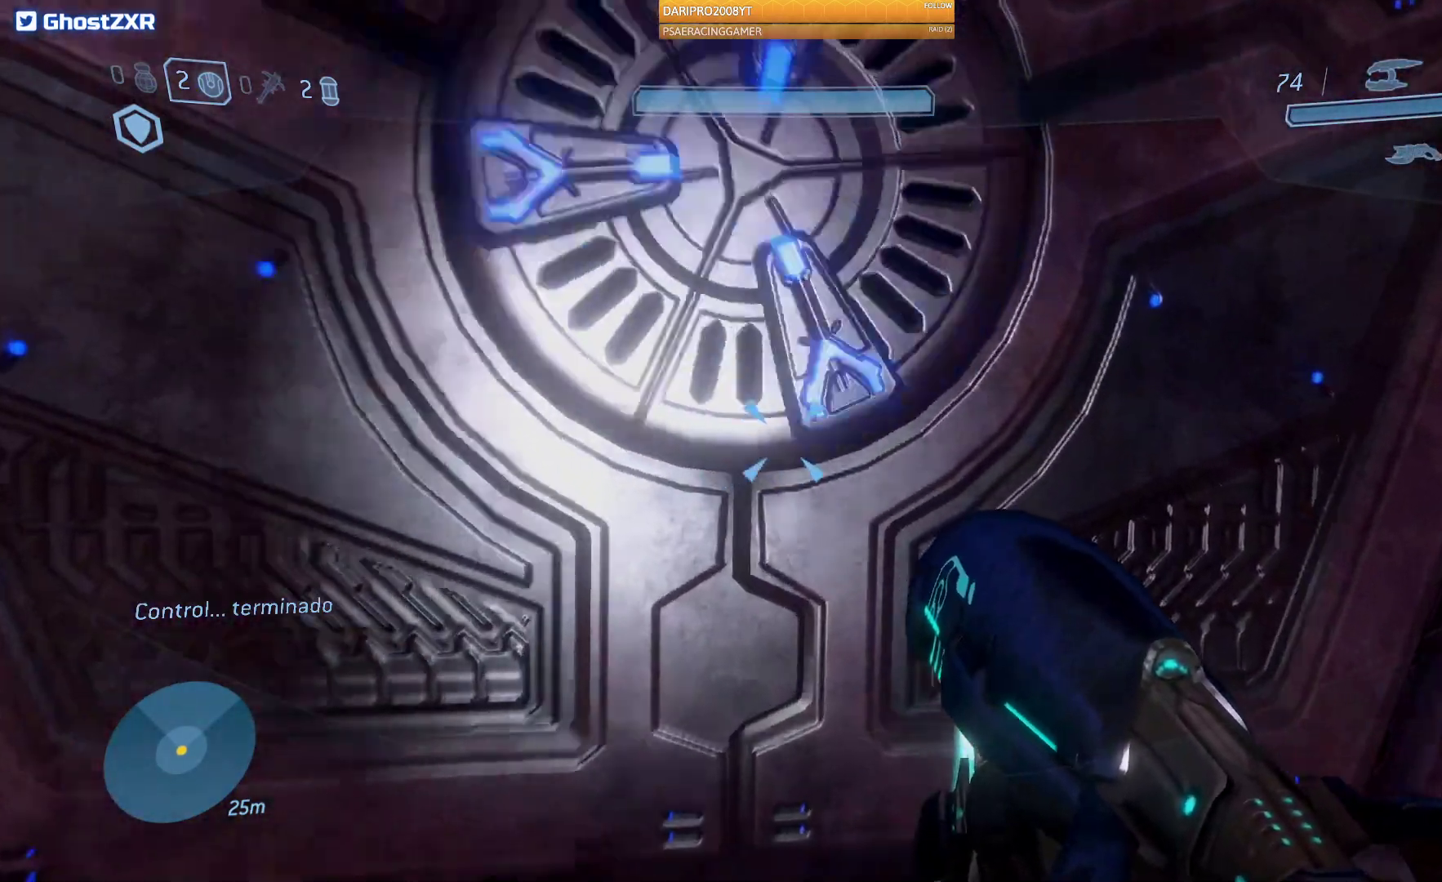
{"buttons": [], "left_stick": "up", "right_stick": "left", "events": [[17, "R1", "up"], [383, "right_stick", "left"]]}
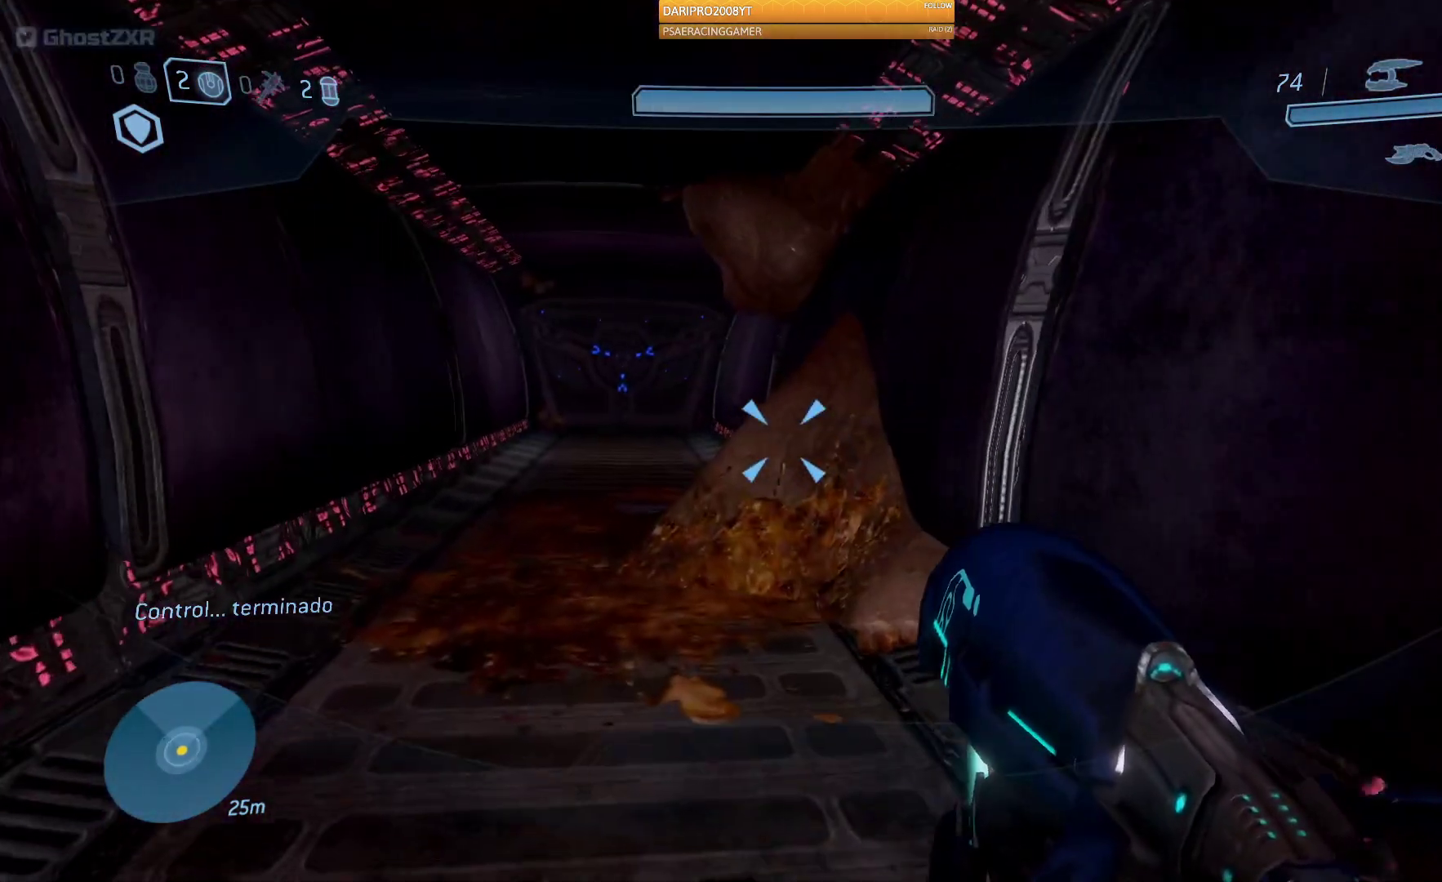
{"buttons": [], "left_stick": "up", "right_stick": "left", "events": [[83, "right_stick", "center"], [433, "right_stick", "left"]]}
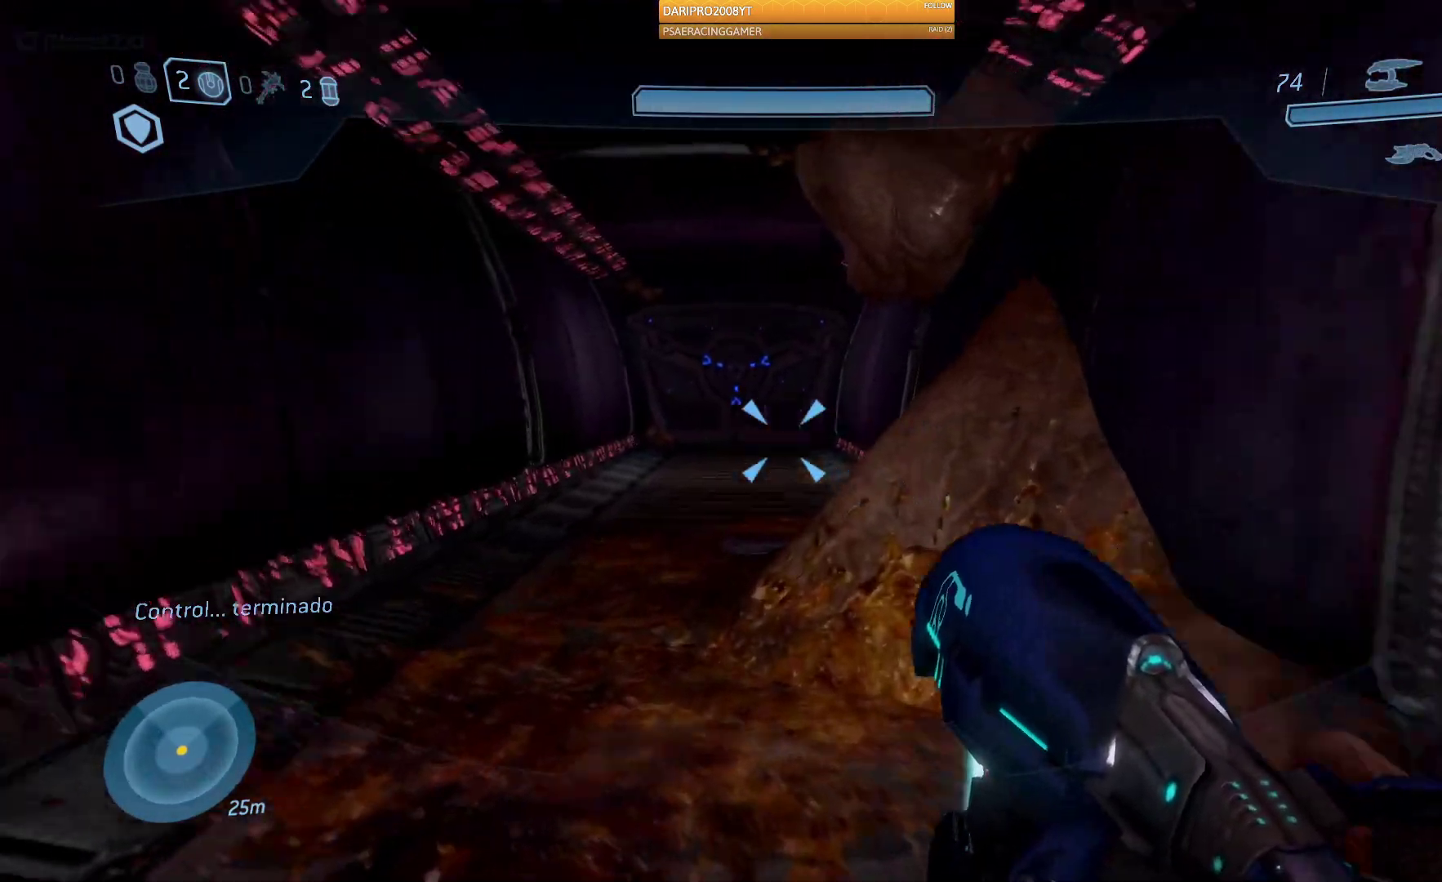
{"buttons": [], "left_stick": "up", "right_stick": "center", "events": [[233, "right_stick", "center"]]}
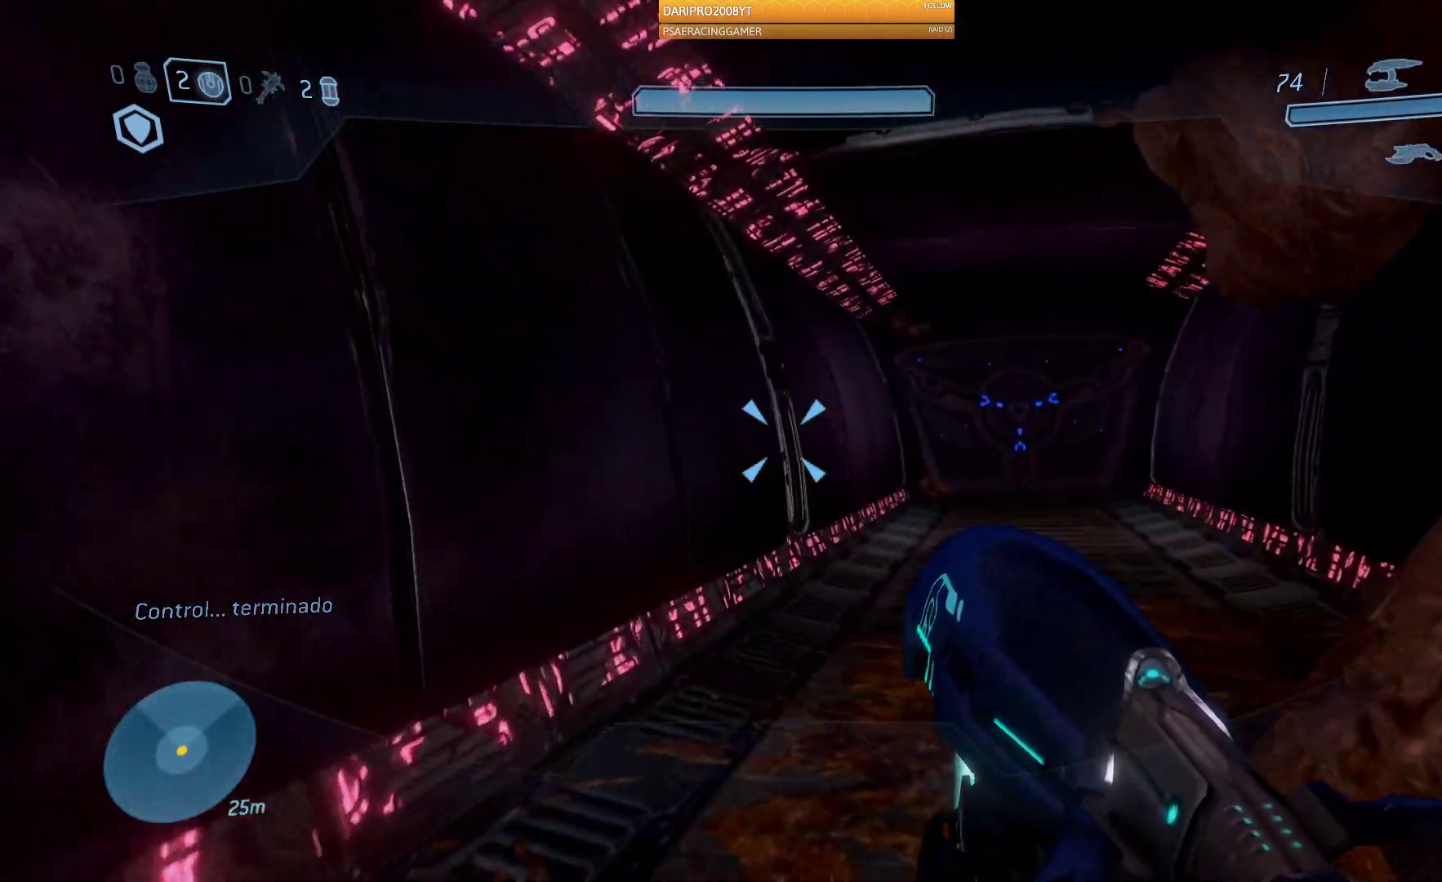
{"buttons": [], "left_stick": "up", "right_stick": "center", "events": [[167, "right_stick", "right"], [450, "right_stick", "center"]]}
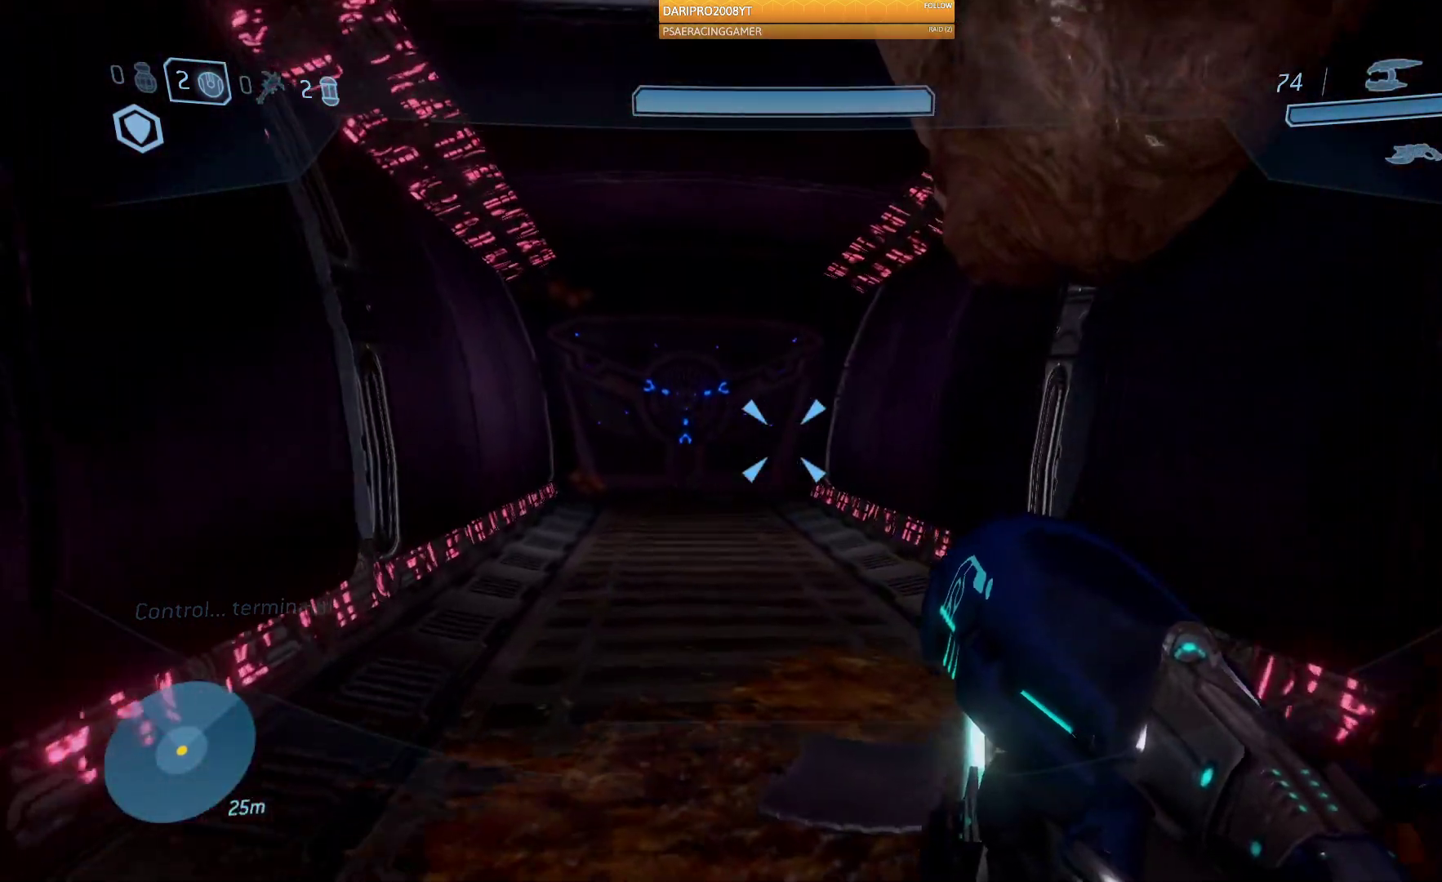
{"buttons": [], "left_stick": "up", "right_stick": "center", "events": []}
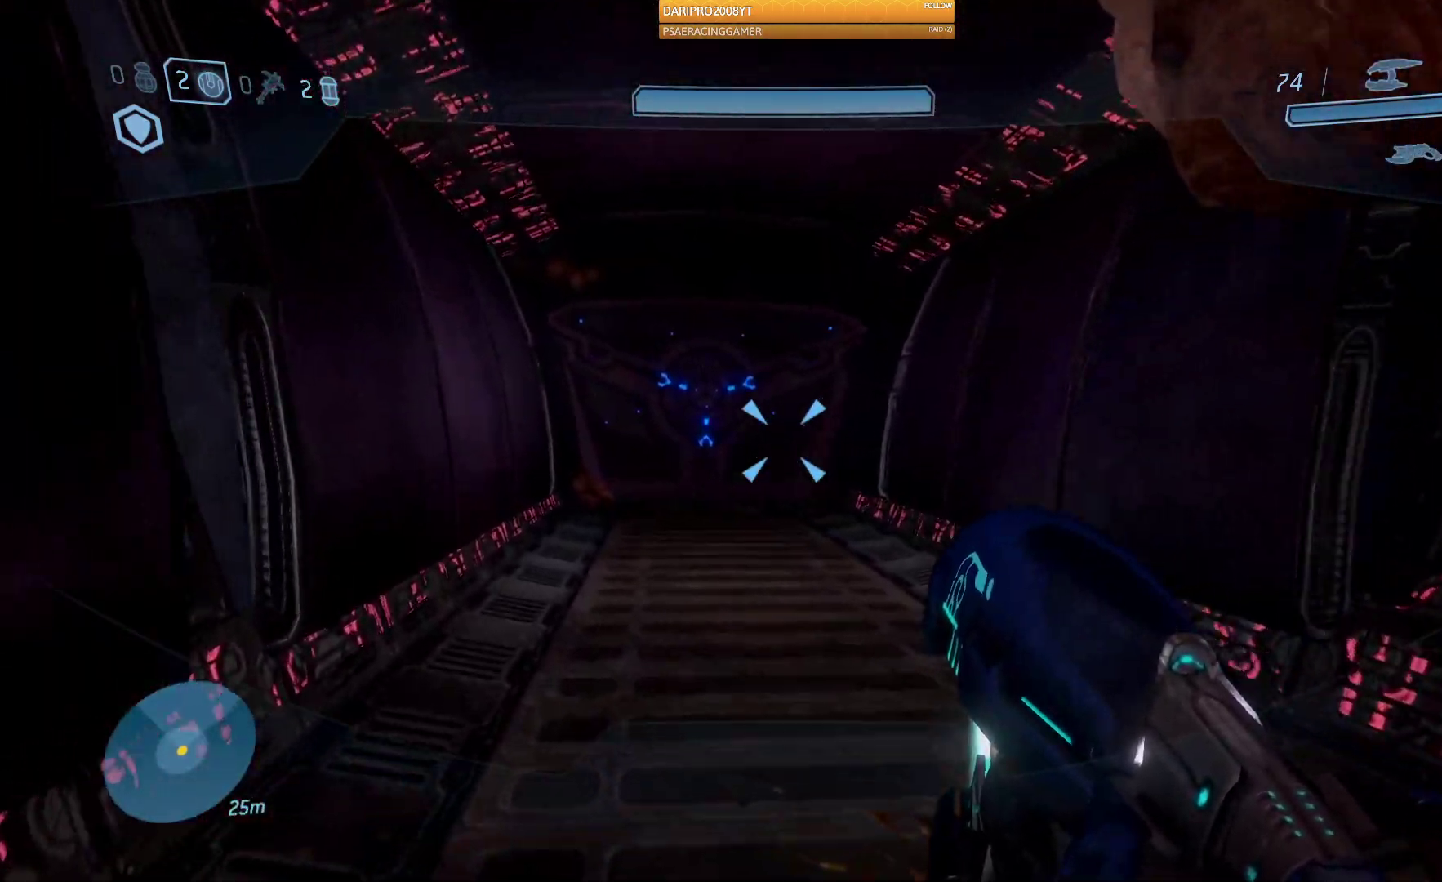
{"buttons": [], "left_stick": "up", "right_stick": "left", "events": [[50, "right_stick", "left"]]}
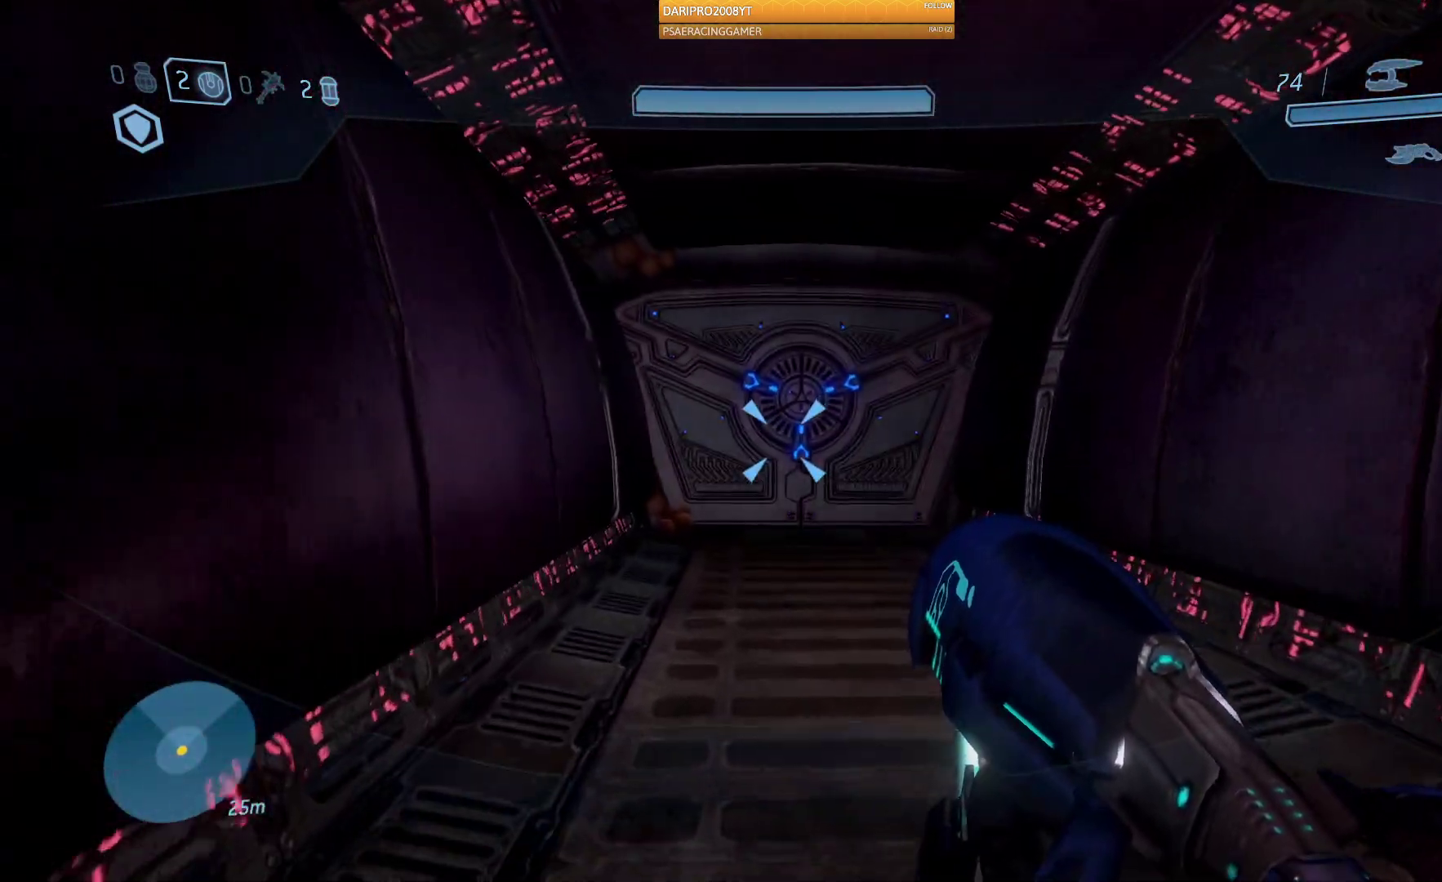
{"buttons": [], "left_stick": "up", "right_stick": "left", "events": []}
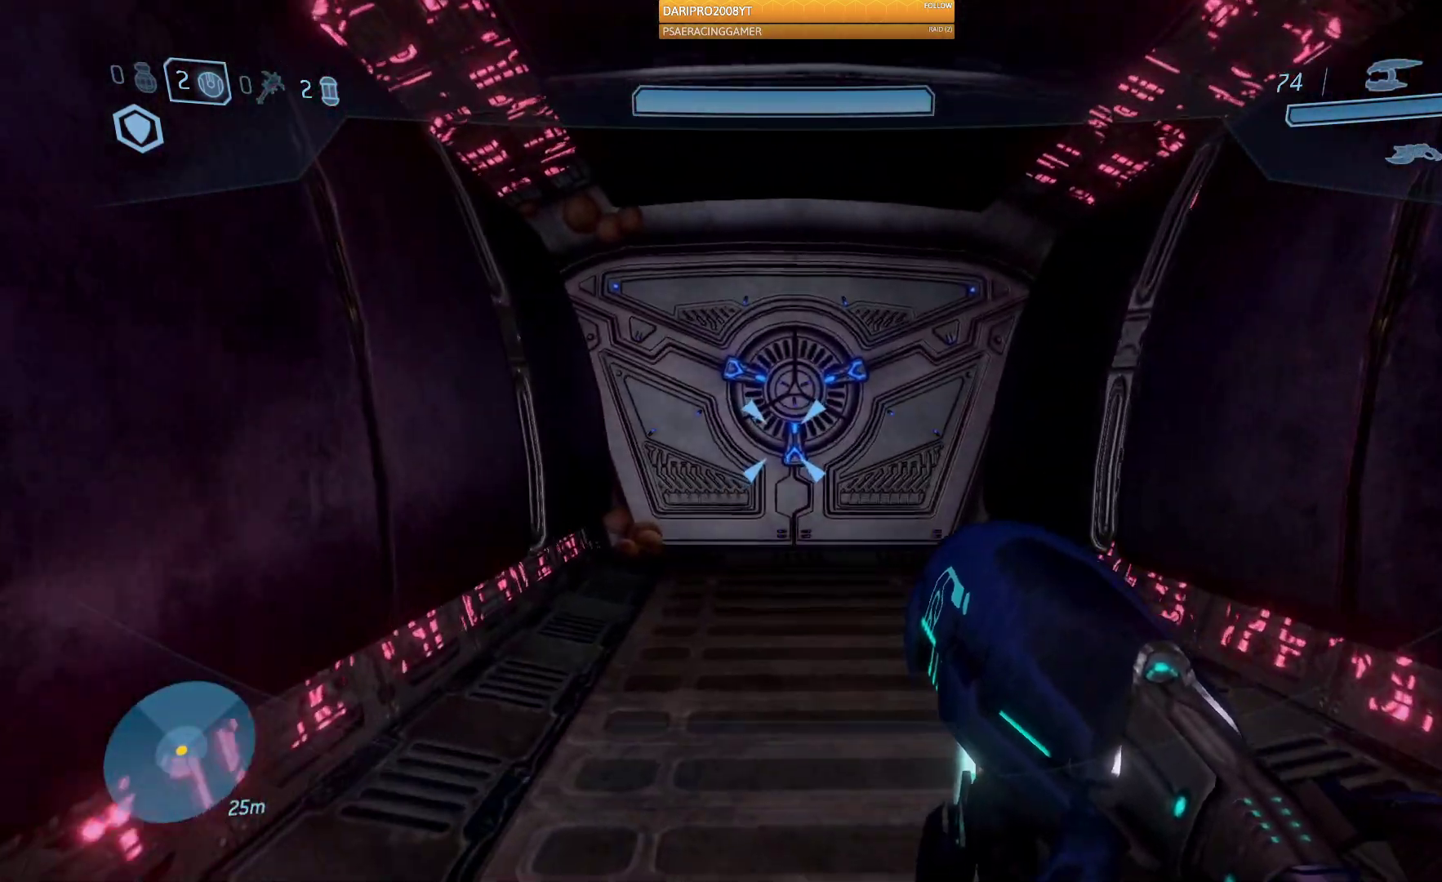
{"buttons": [], "left_stick": "up", "right_stick": "center", "events": [[333, "right_stick", "center"]]}
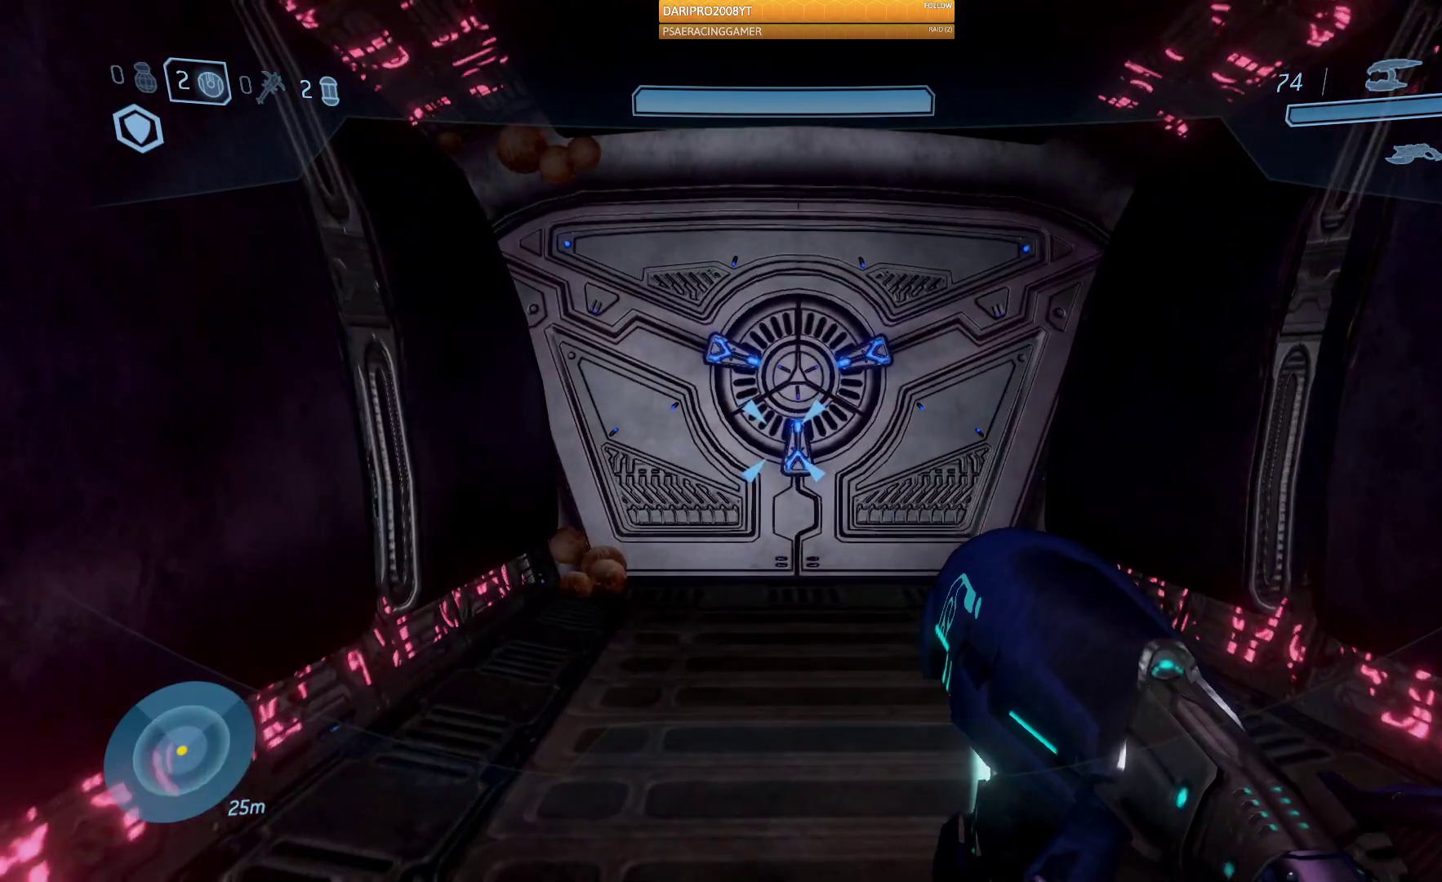
{"buttons": [], "left_stick": "up", "right_stick": "center", "events": []}
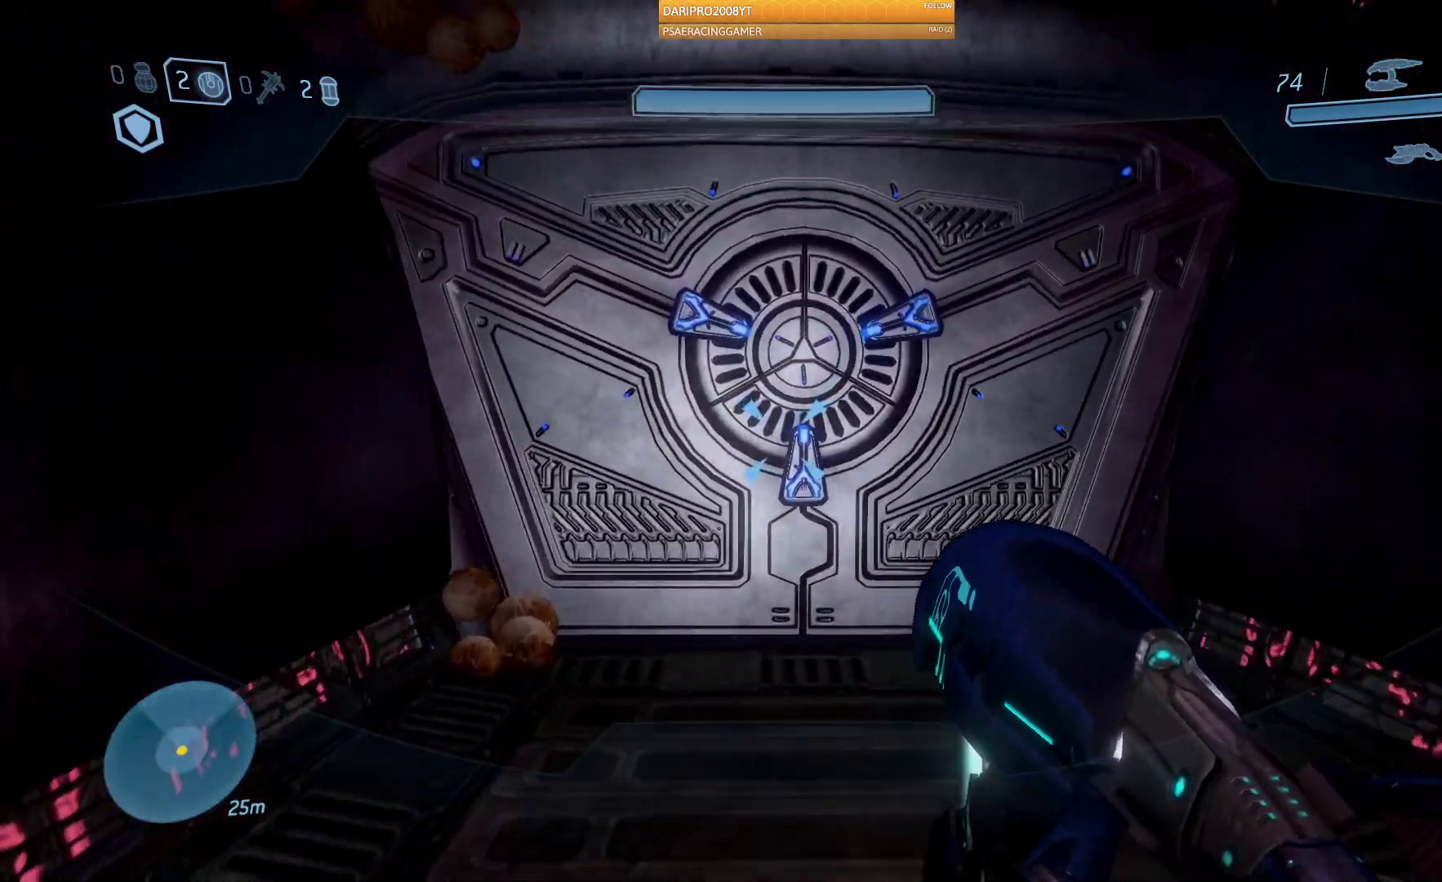
{"buttons": [], "left_stick": "up", "right_stick": "center", "events": []}
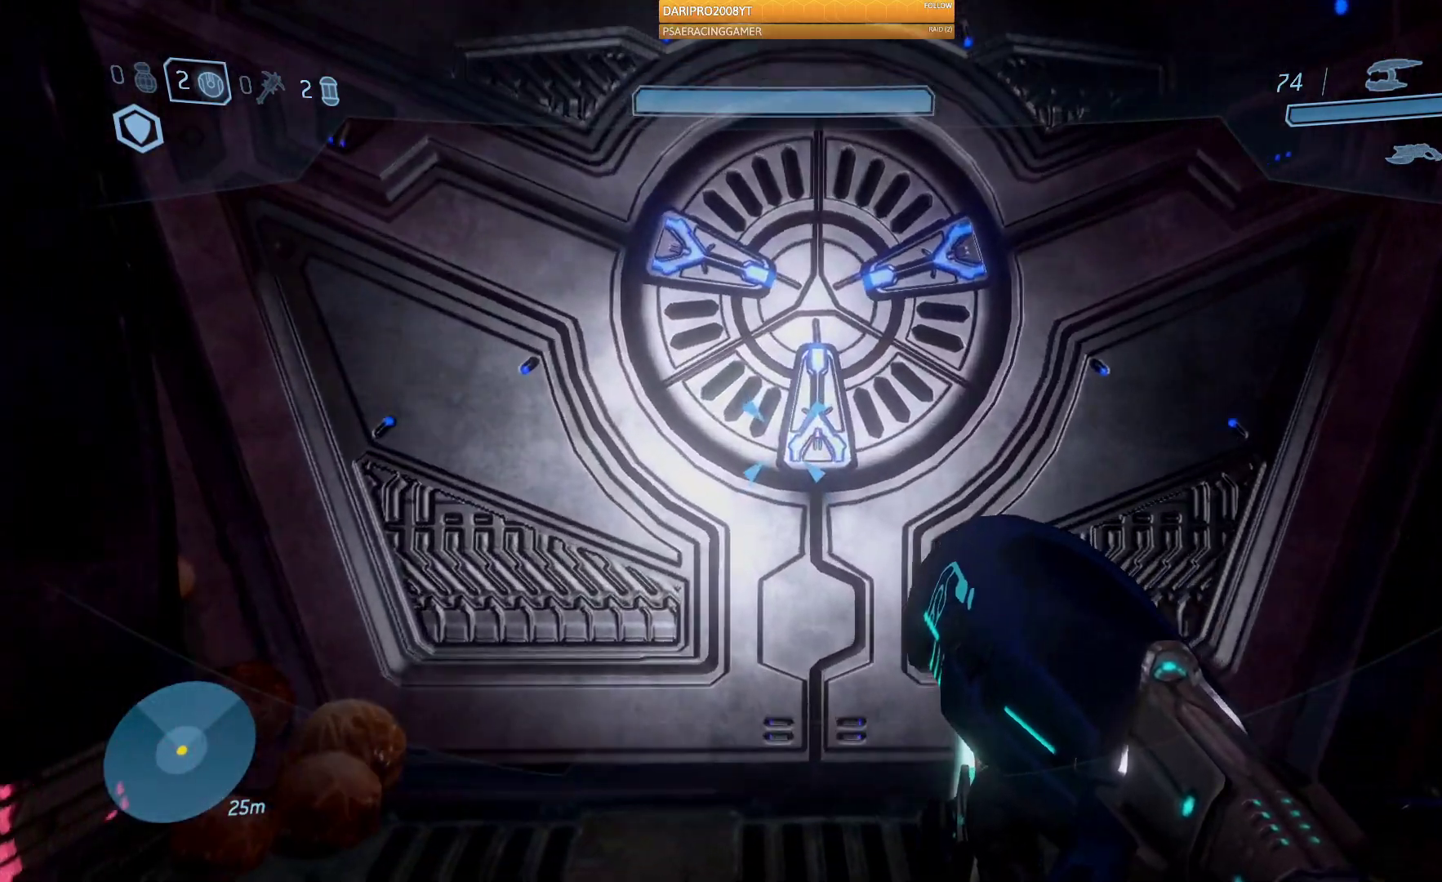
{"buttons": [], "left_stick": "up", "right_stick": "center", "events": []}
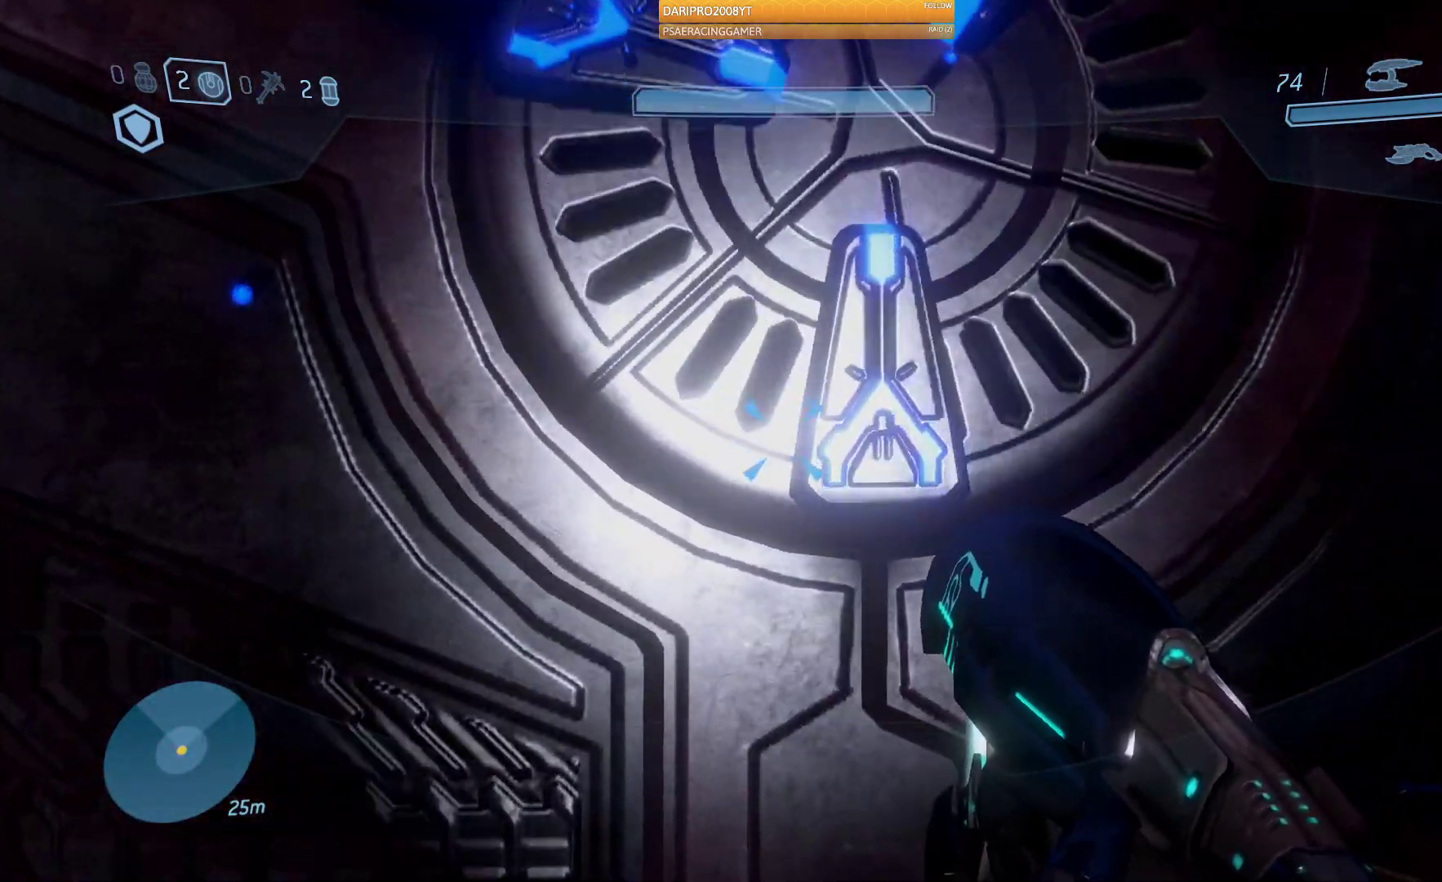
{"buttons": [], "left_stick": "up", "right_stick": "center", "events": []}
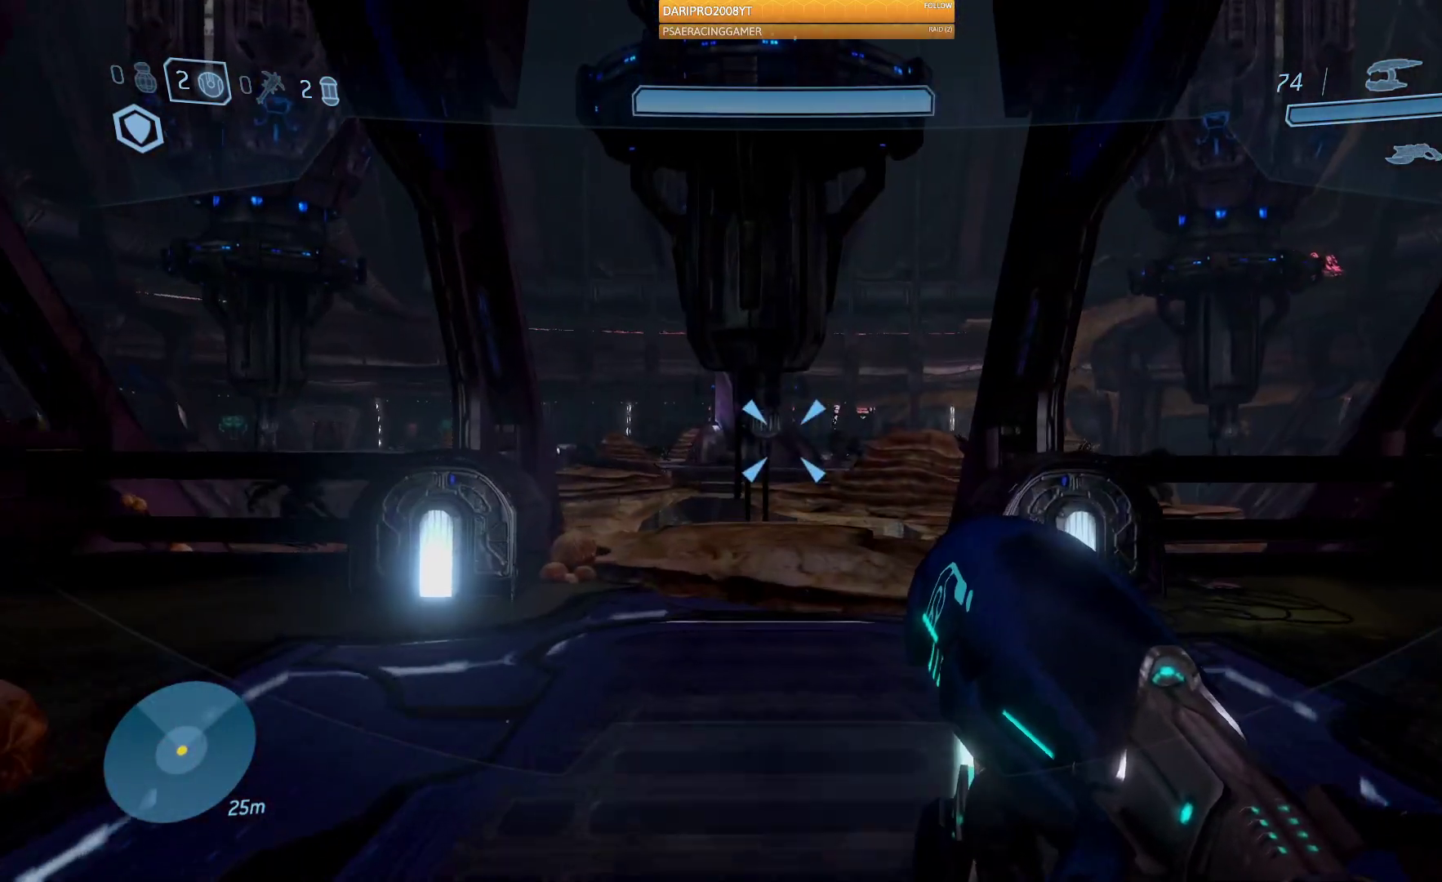
{"buttons": [], "left_stick": "center", "right_stick": "right", "events": [[83, "right_stick", "right"], [200, "left_stick", "up-left"], [483, "left_stick", "center"]]}
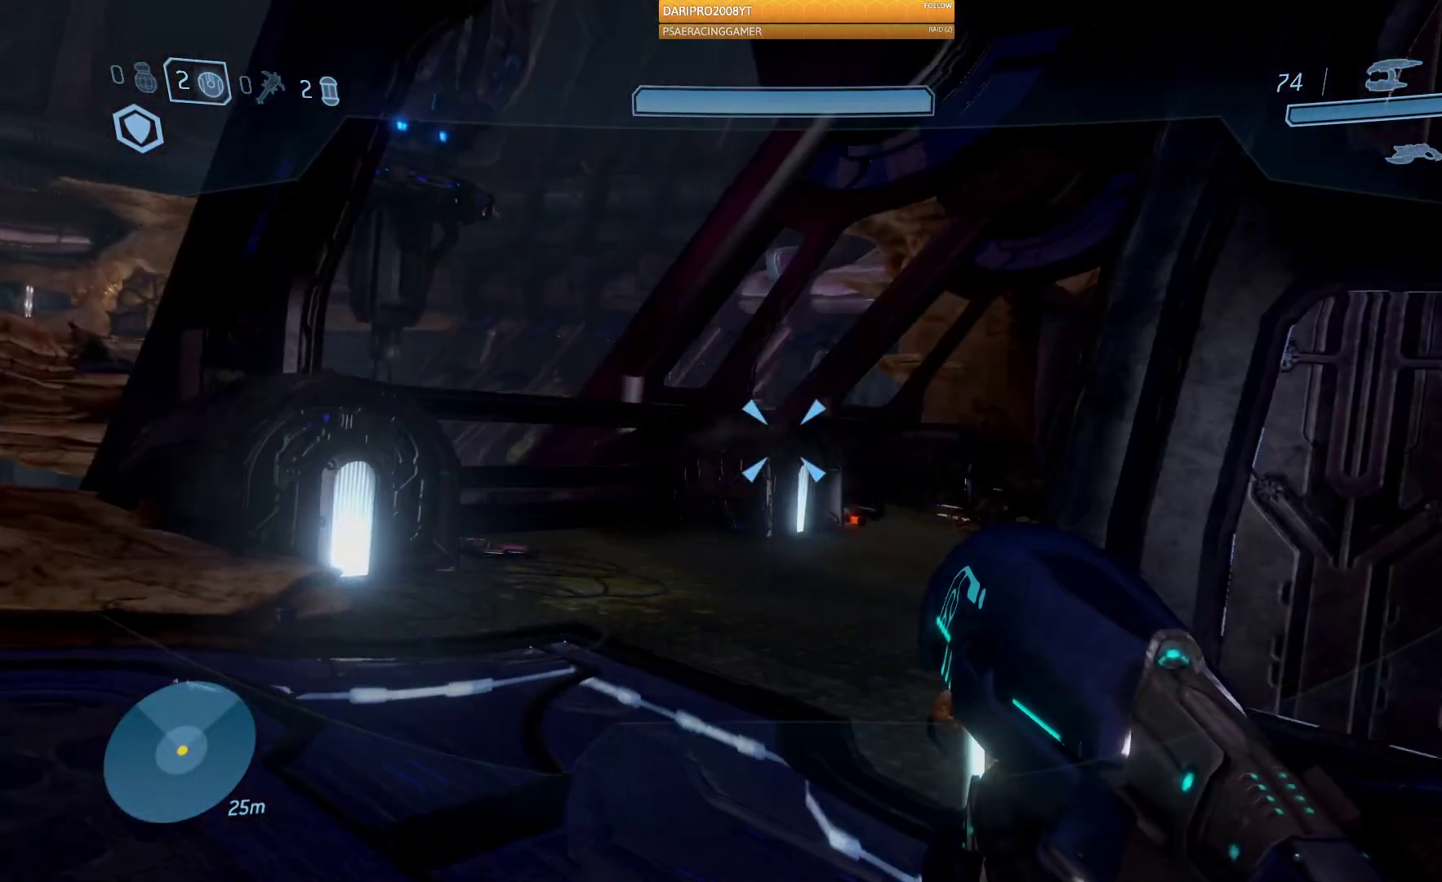
{"buttons": [], "left_stick": "up", "right_stick": "left", "events": [[100, "right_stick", "center"], [250, "left_stick", "up-left"], [283, "right_stick", "left"], [483, "left_stick", "up"]]}
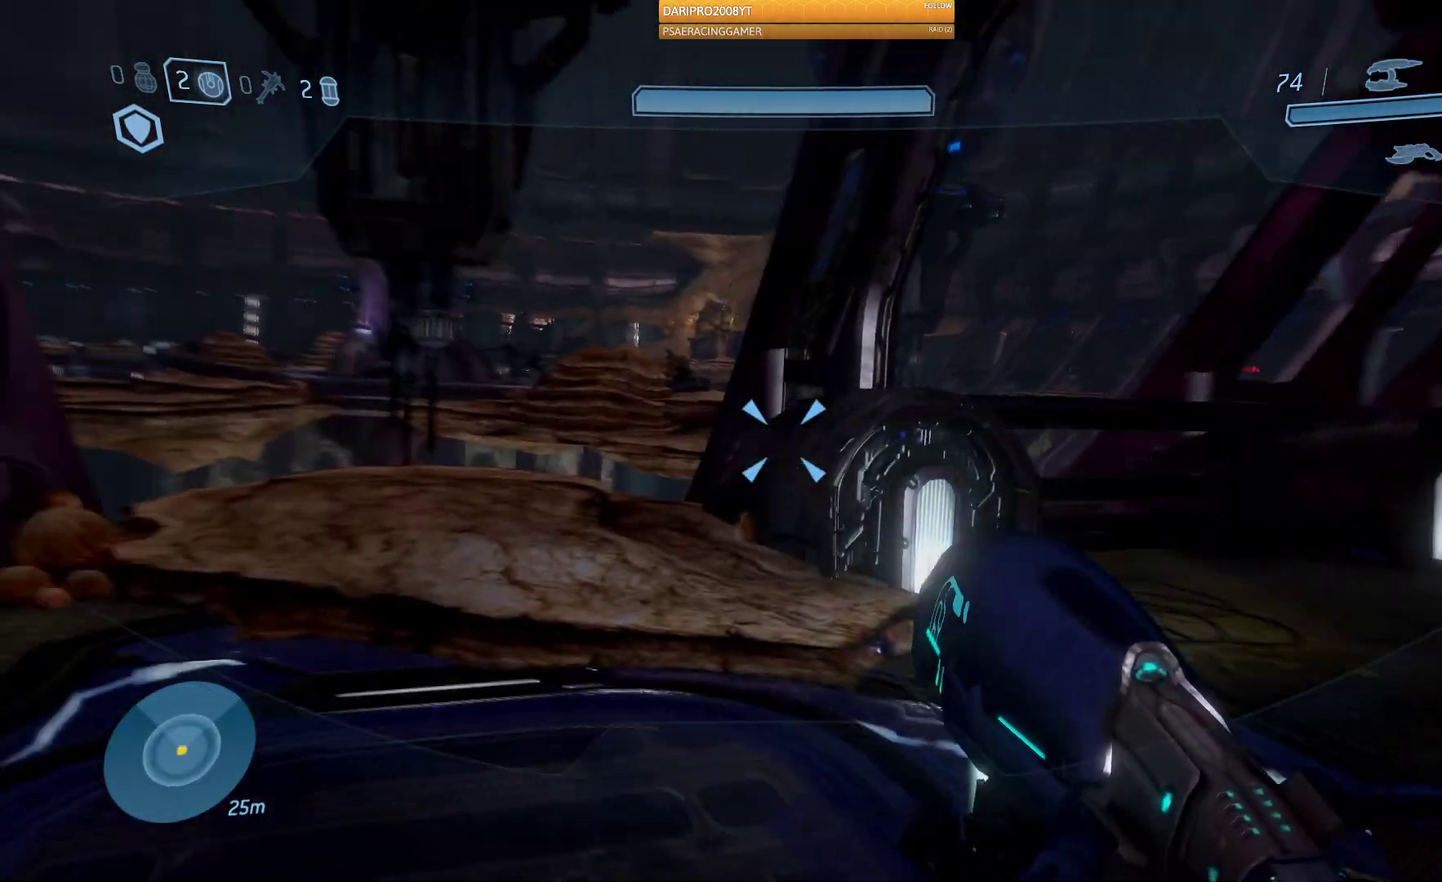
{"buttons": [], "left_stick": "up", "right_stick": "left", "events": []}
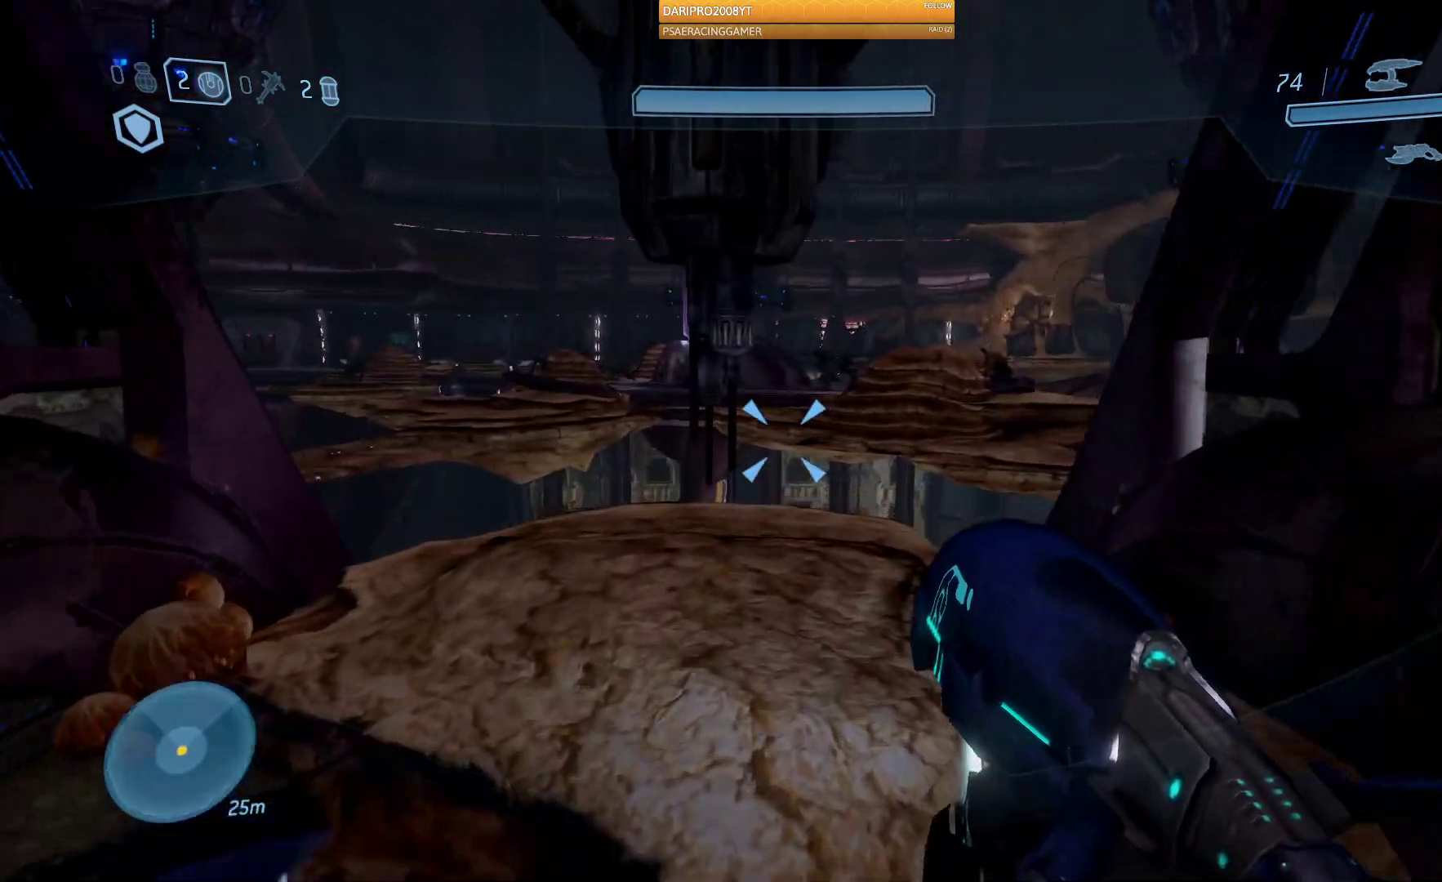
{"buttons": [], "left_stick": "center", "right_stick": "center", "events": [[333, "left_stick", "center"], [333, "right_stick", "center"]]}
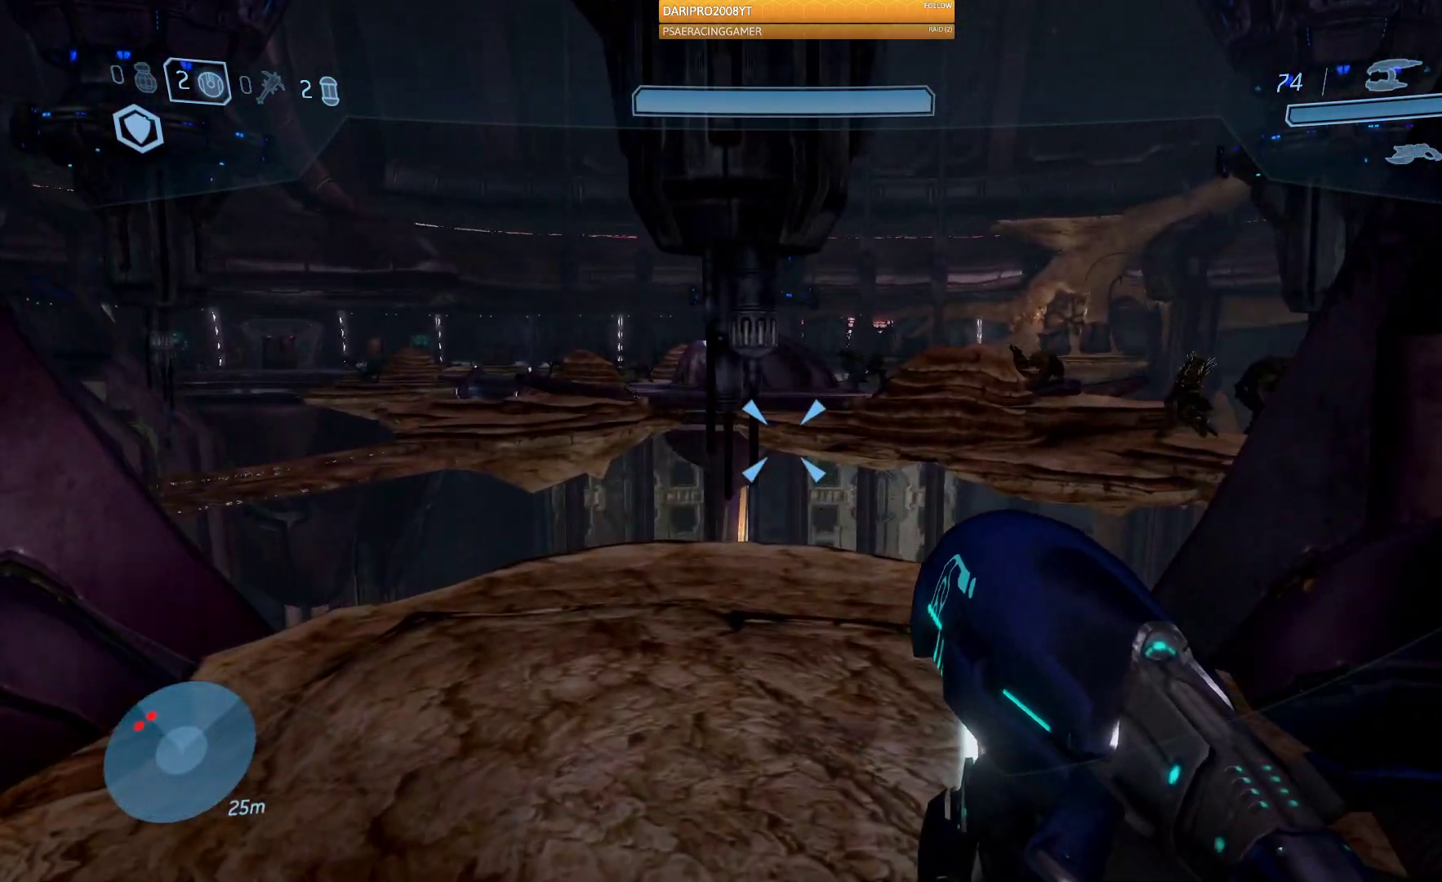
{"buttons": [], "left_stick": "left", "right_stick": "left", "events": [[33, "left_stick", "down"], [200, "right_stick", "left"], [350, "left_stick", "down-left"], [450, "left_stick", "left"]]}
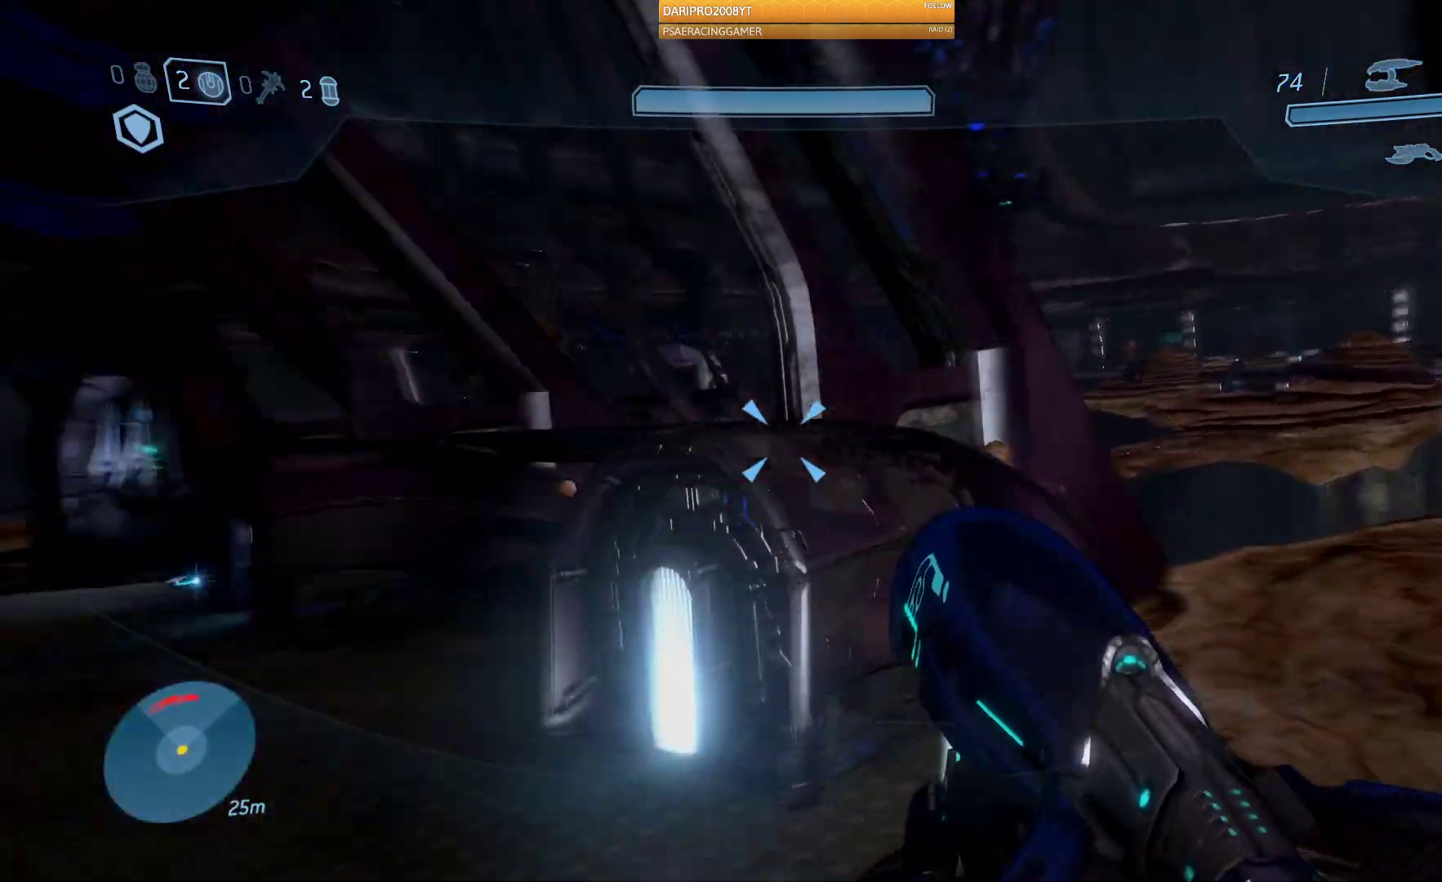
{"buttons": [], "left_stick": "up-left", "right_stick": "down-left", "events": [[67, "left_stick", "up-left"], [483, "right_stick", "down-left"]]}
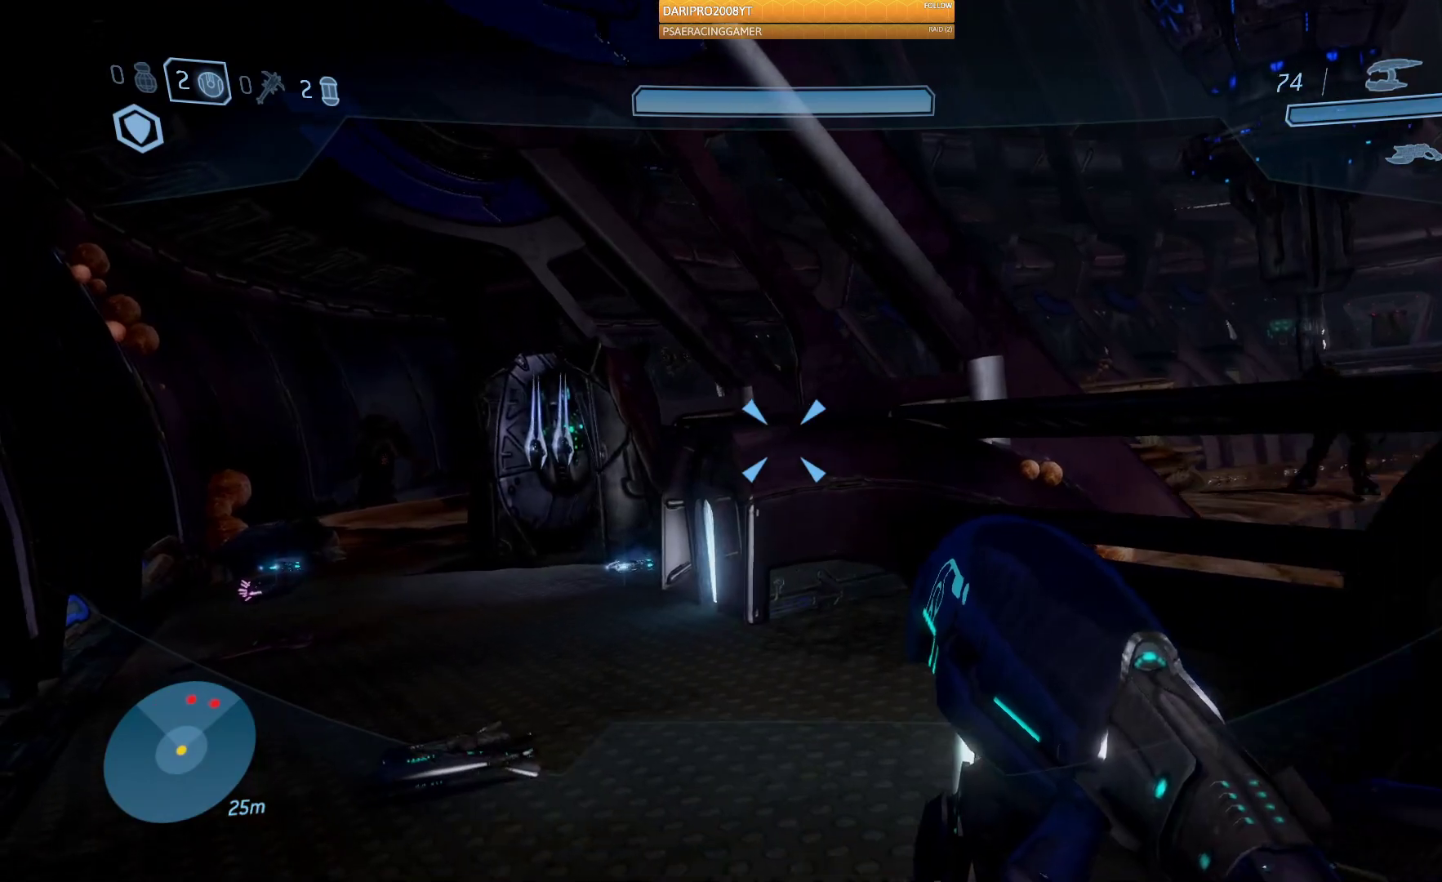
{"buttons": [], "left_stick": "up", "right_stick": "left", "events": [[217, "left_stick", "up"], [483, "right_stick", "left"]]}
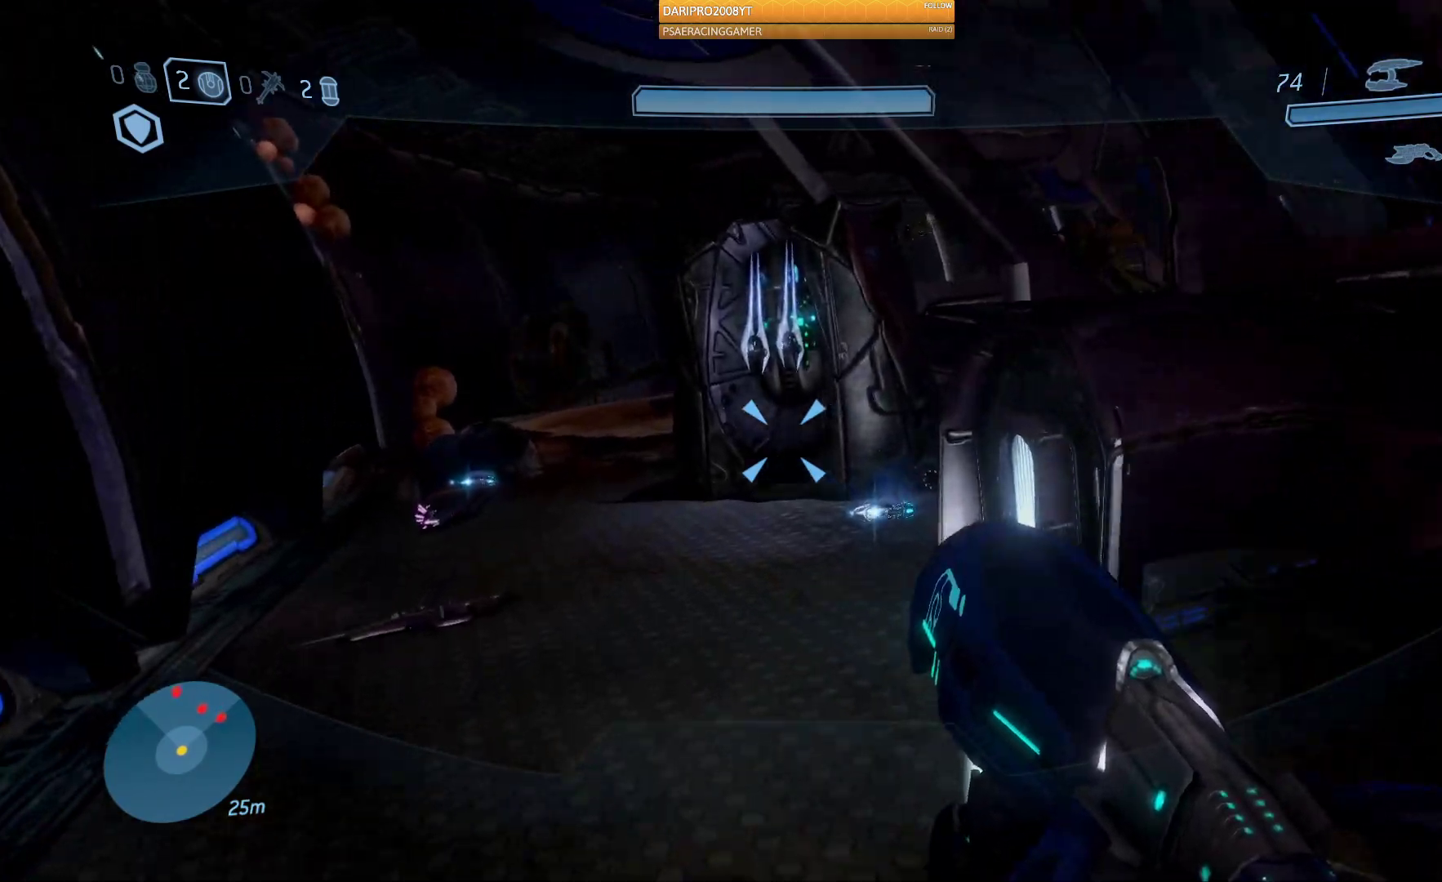
{"buttons": ["R2"], "left_stick": "up", "right_stick": "up-left", "events": [[67, "right_stick", "up-left"], [350, "R2", "down"]]}
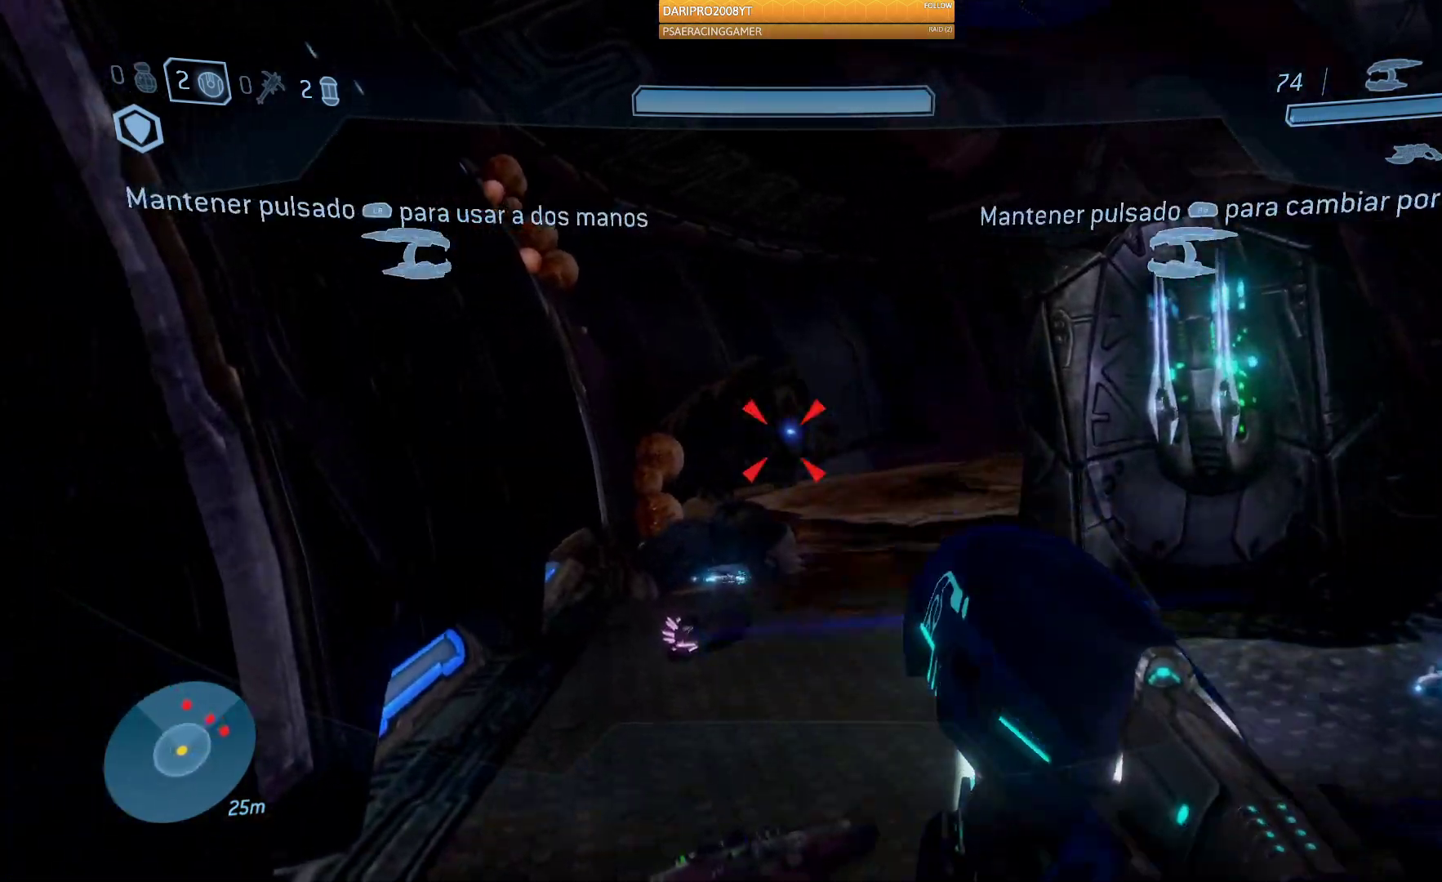
{"buttons": ["R2"], "left_stick": "center", "right_stick": "up-left", "events": [[50, "right_stick", "left"], [200, "right_stick", "up"], [267, "left_stick", "up-right"], [367, "left_stick", "center"], [500, "right_stick", "up-left"]]}
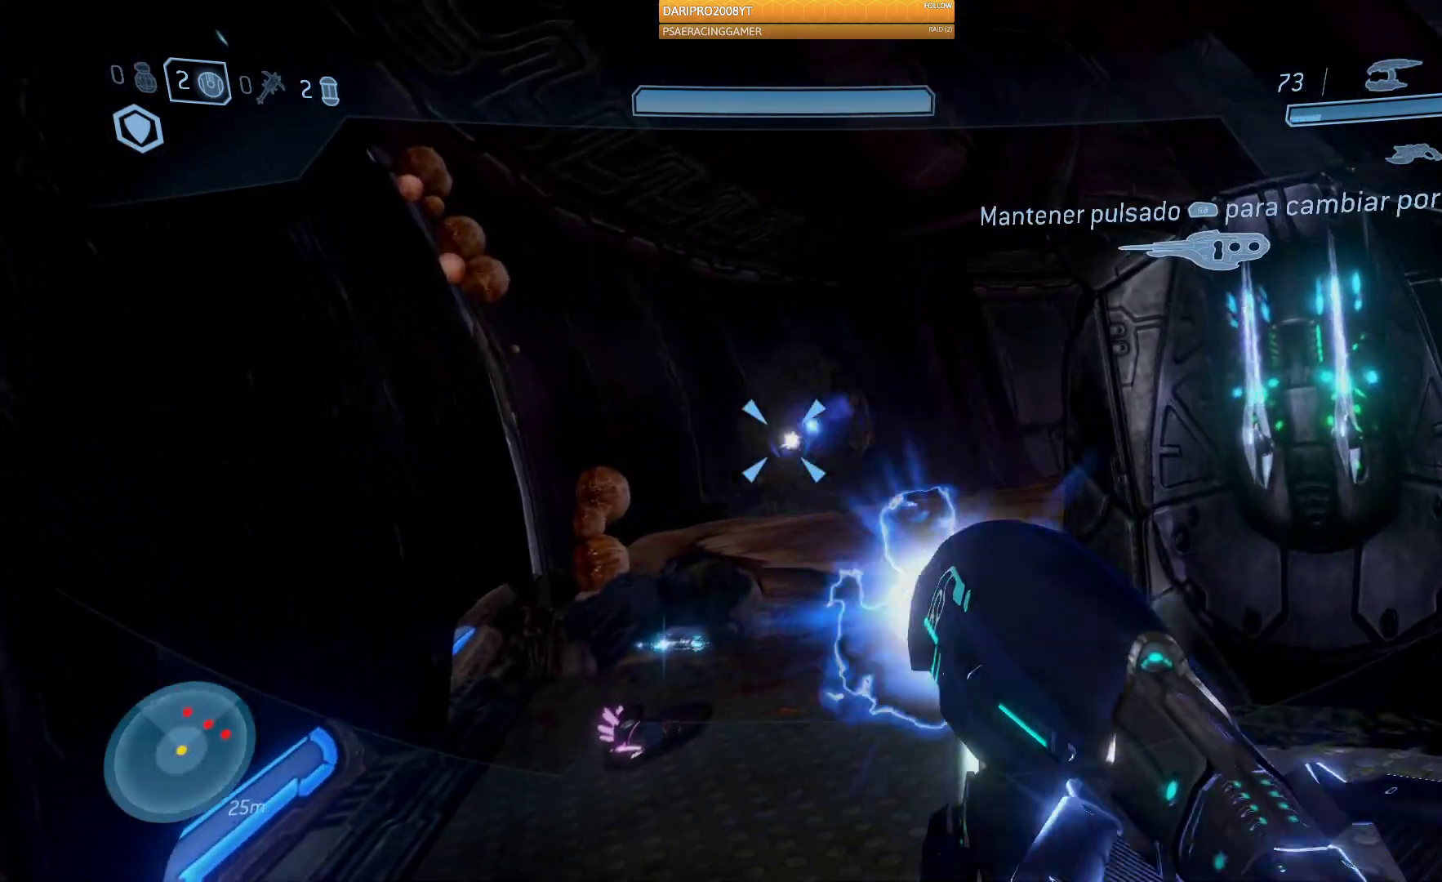
{"buttons": ["R2"], "left_stick": "up", "right_stick": "right", "events": [[117, "left_stick", "right"], [133, "right_stick", "center"], [183, "left_stick", "up"], [200, "right_stick", "right"]]}
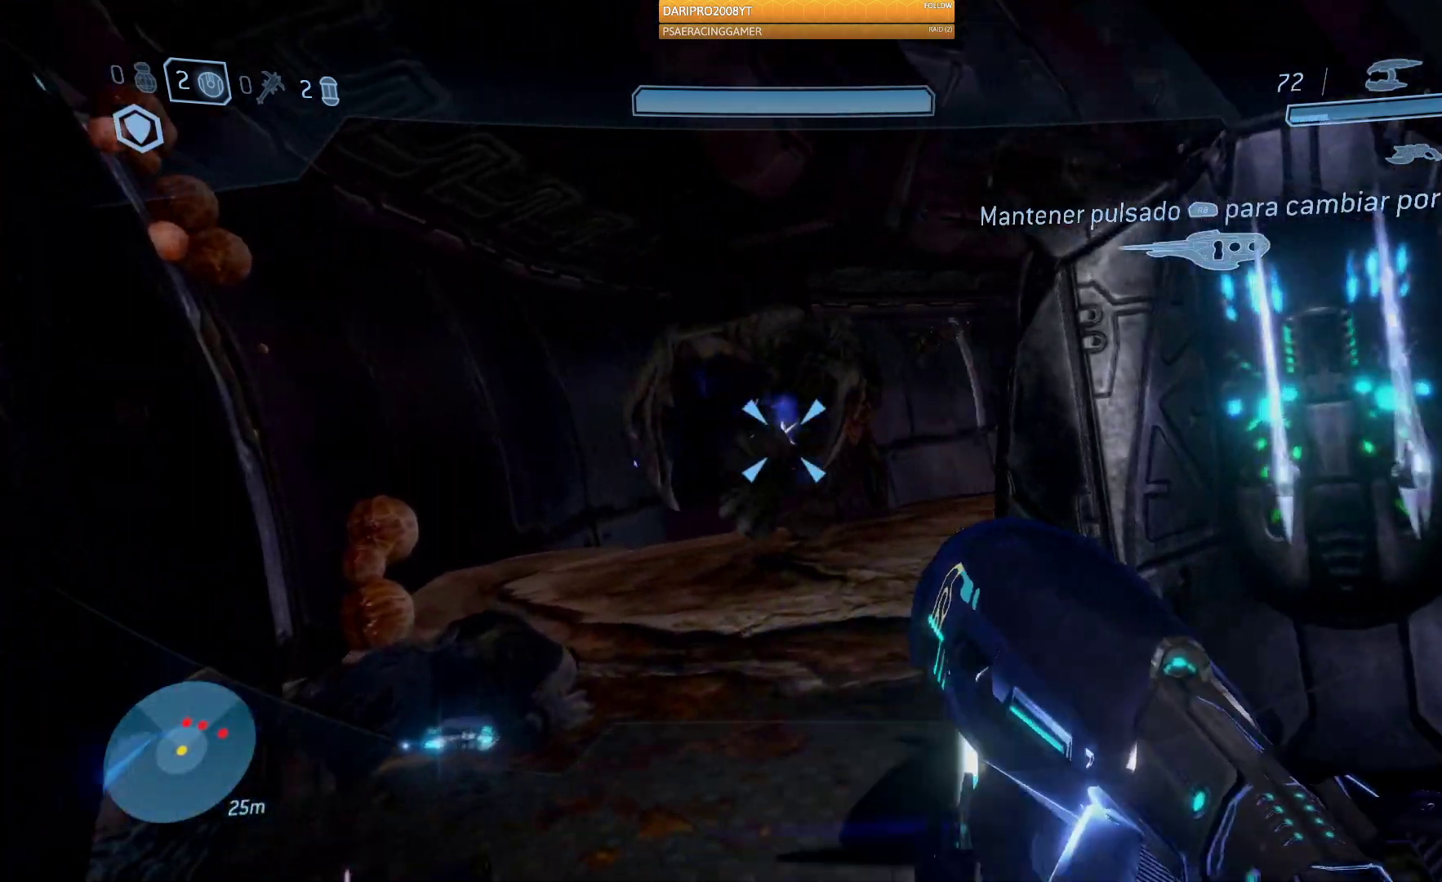
{"buttons": ["R2"], "left_stick": "down", "right_stick": "left", "events": [[217, "left_stick", "center"], [300, "right_stick", "center"], [450, "left_stick", "down"], [450, "right_stick", "left"]]}